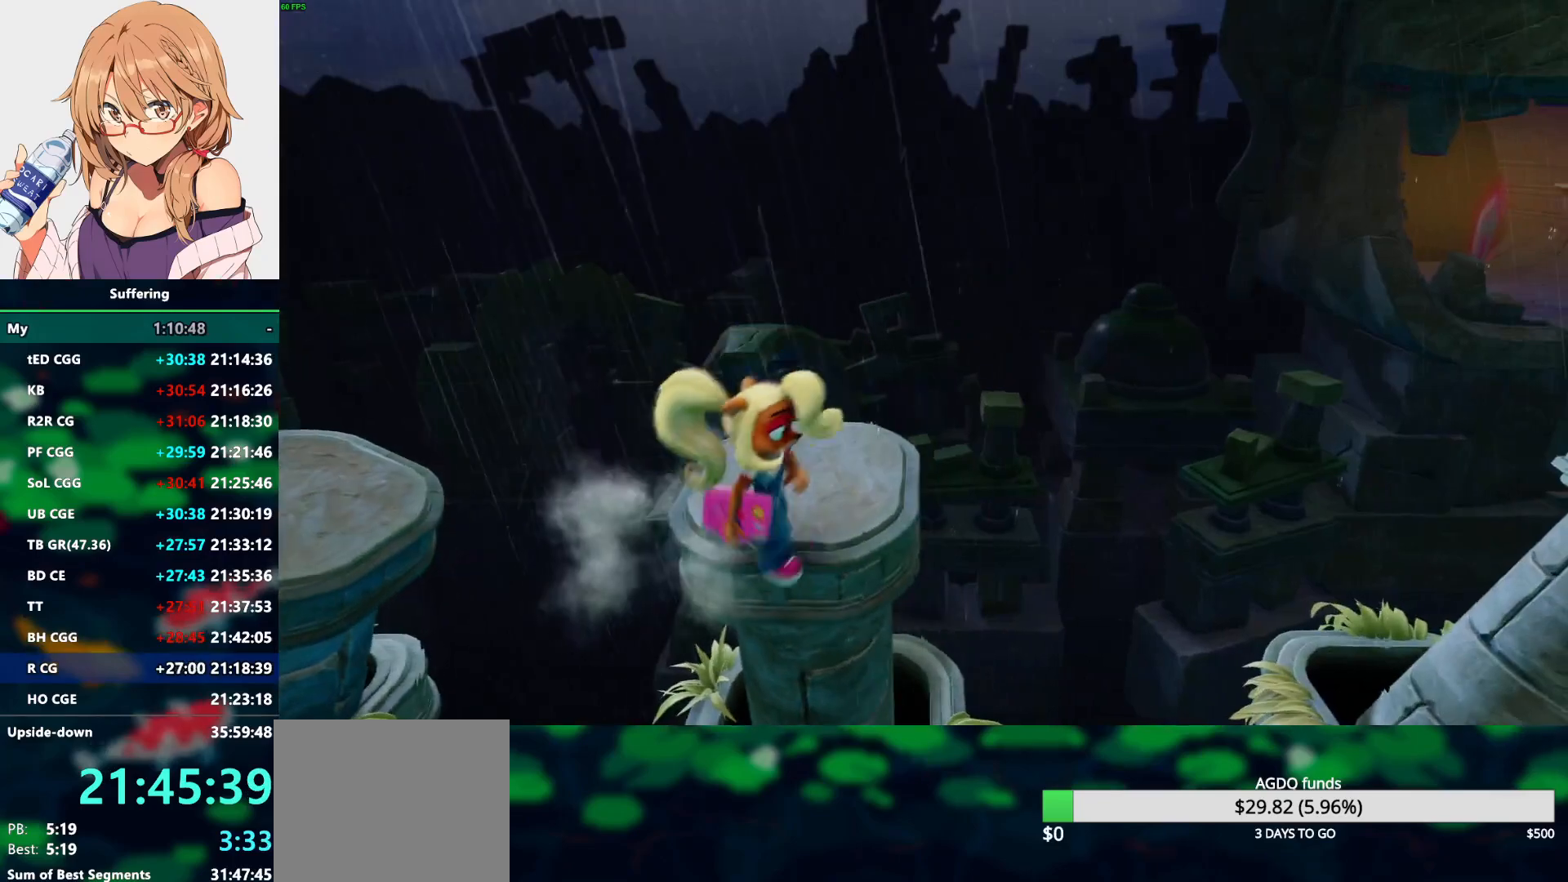
Gameplay with a controller (PlayStation layout); each line is a JSON object with the inputs held at the frame after it. "events" lists button and stick changes between this image and that frame as [ms after this image, input, new state], when the widget could be followed in between.
{"buttons": [], "left_stick": "center", "right_stick": "center", "events": [[67, "DPAD_RIGHT", "up"], [67, "DPAD_UP", "down"], [417, "DPAD_UP", "up"]]}
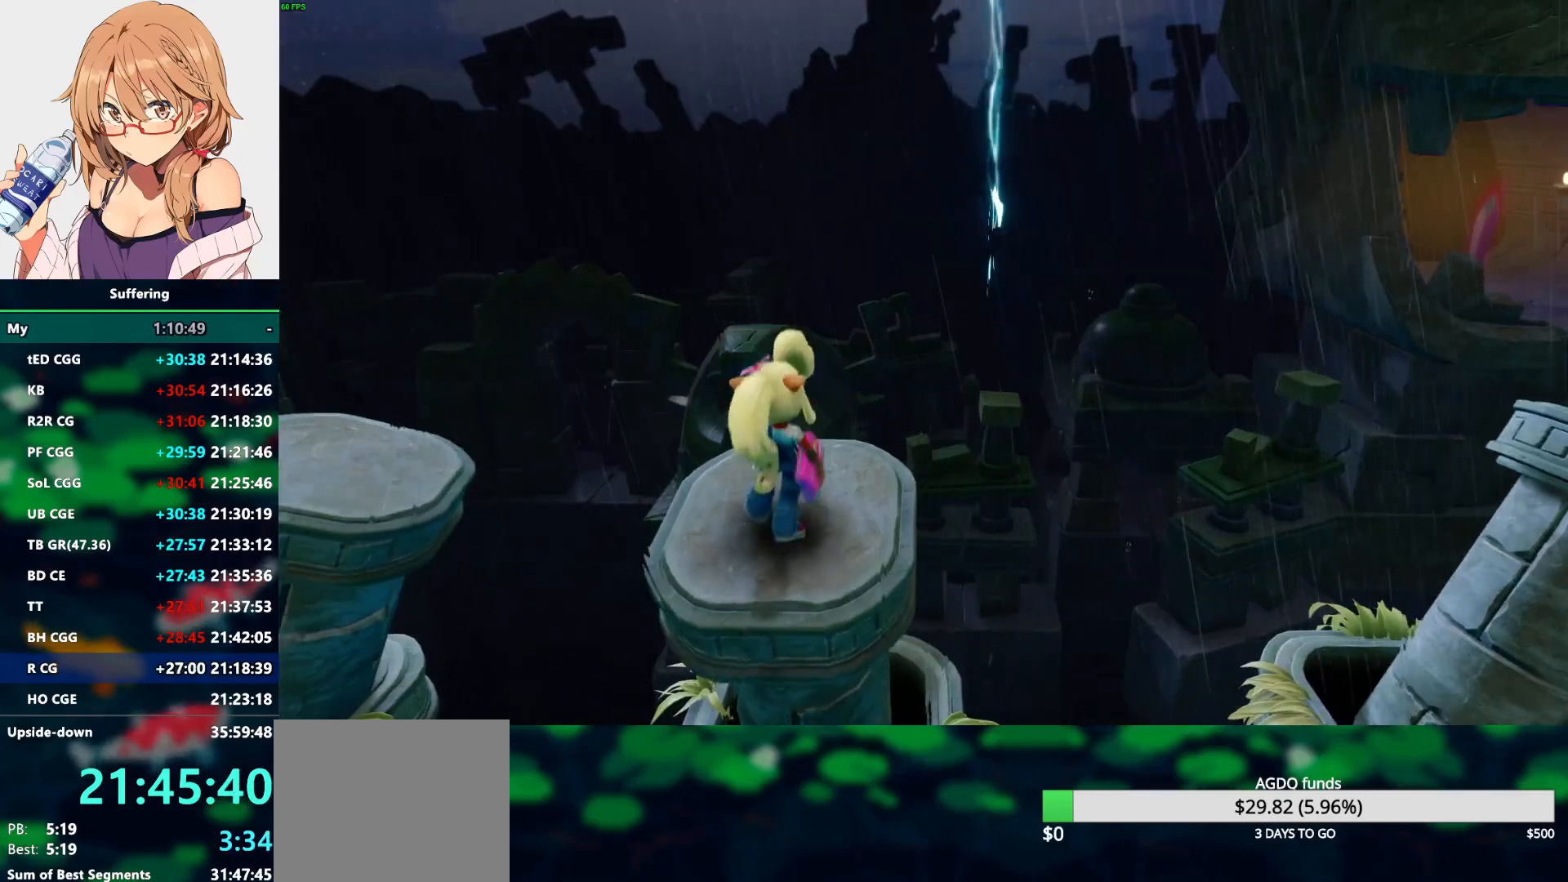
{"buttons": ["DPAD_UP"], "left_stick": "center", "right_stick": "center", "events": [[100, "DPAD_UP", "down"], [183, "DPAD_RIGHT", "down"], [233, "DPAD_RIGHT", "up"], [233, "DPAD_UP", "up"], [383, "DPAD_UP", "down"]]}
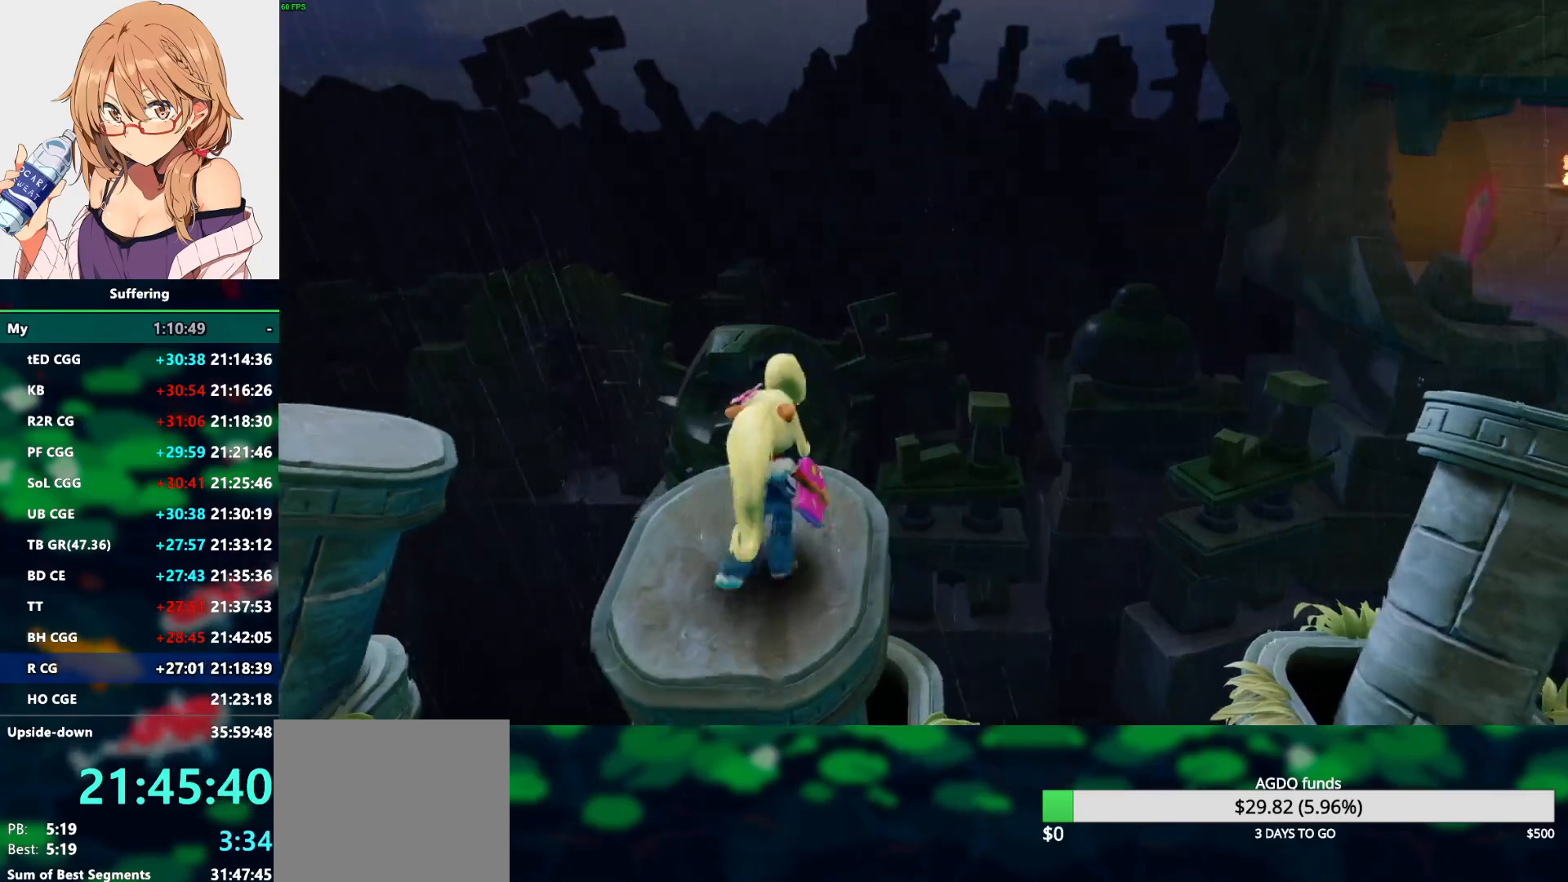
{"buttons": [], "left_stick": "center", "right_stick": "center", "events": [[200, "DPAD_UP", "up"]]}
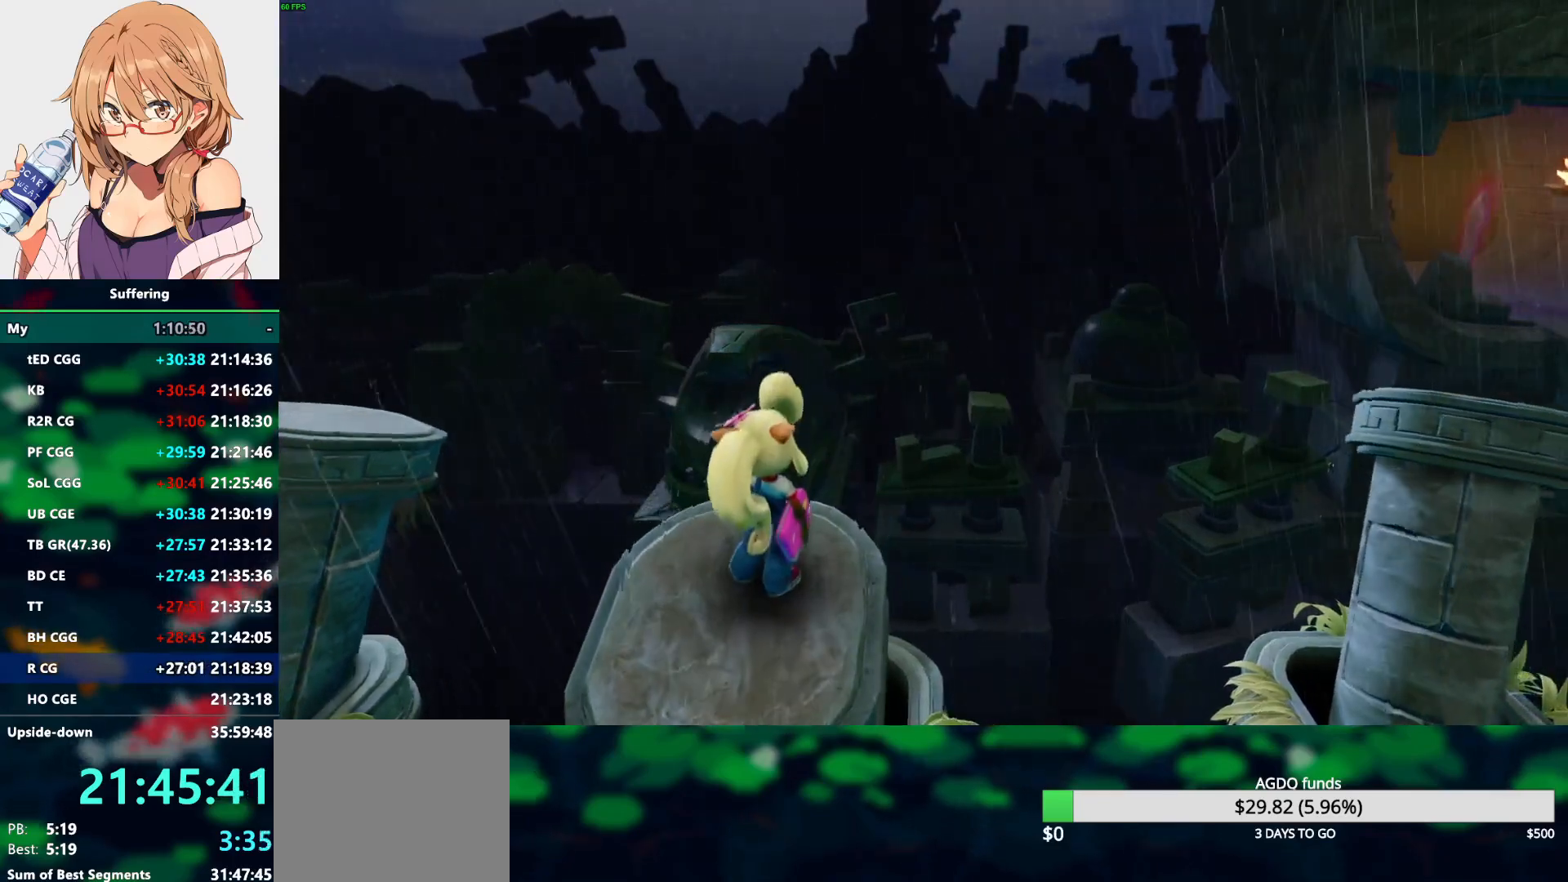
{"buttons": [], "left_stick": "center", "right_stick": "center", "events": [[67, "DPAD_UP", "down"], [183, "DPAD_UP", "up"], [267, "DPAD_UP", "down"], [417, "DPAD_UP", "up"]]}
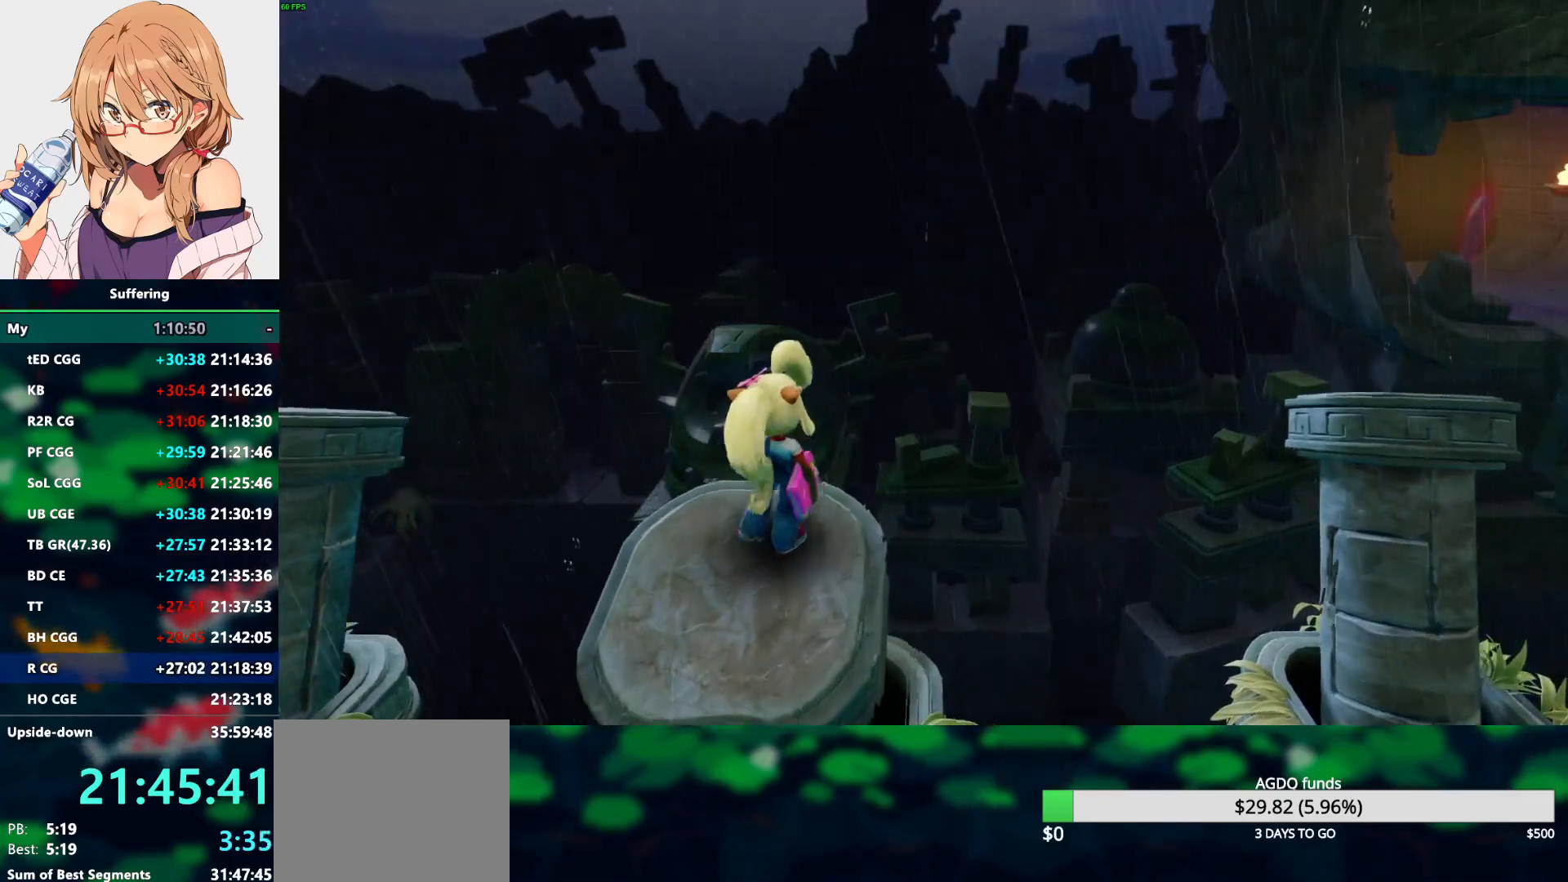
{"buttons": [], "left_stick": "center", "right_stick": "center", "events": [[300, "DPAD_UP", "down"], [417, "DPAD_UP", "up"]]}
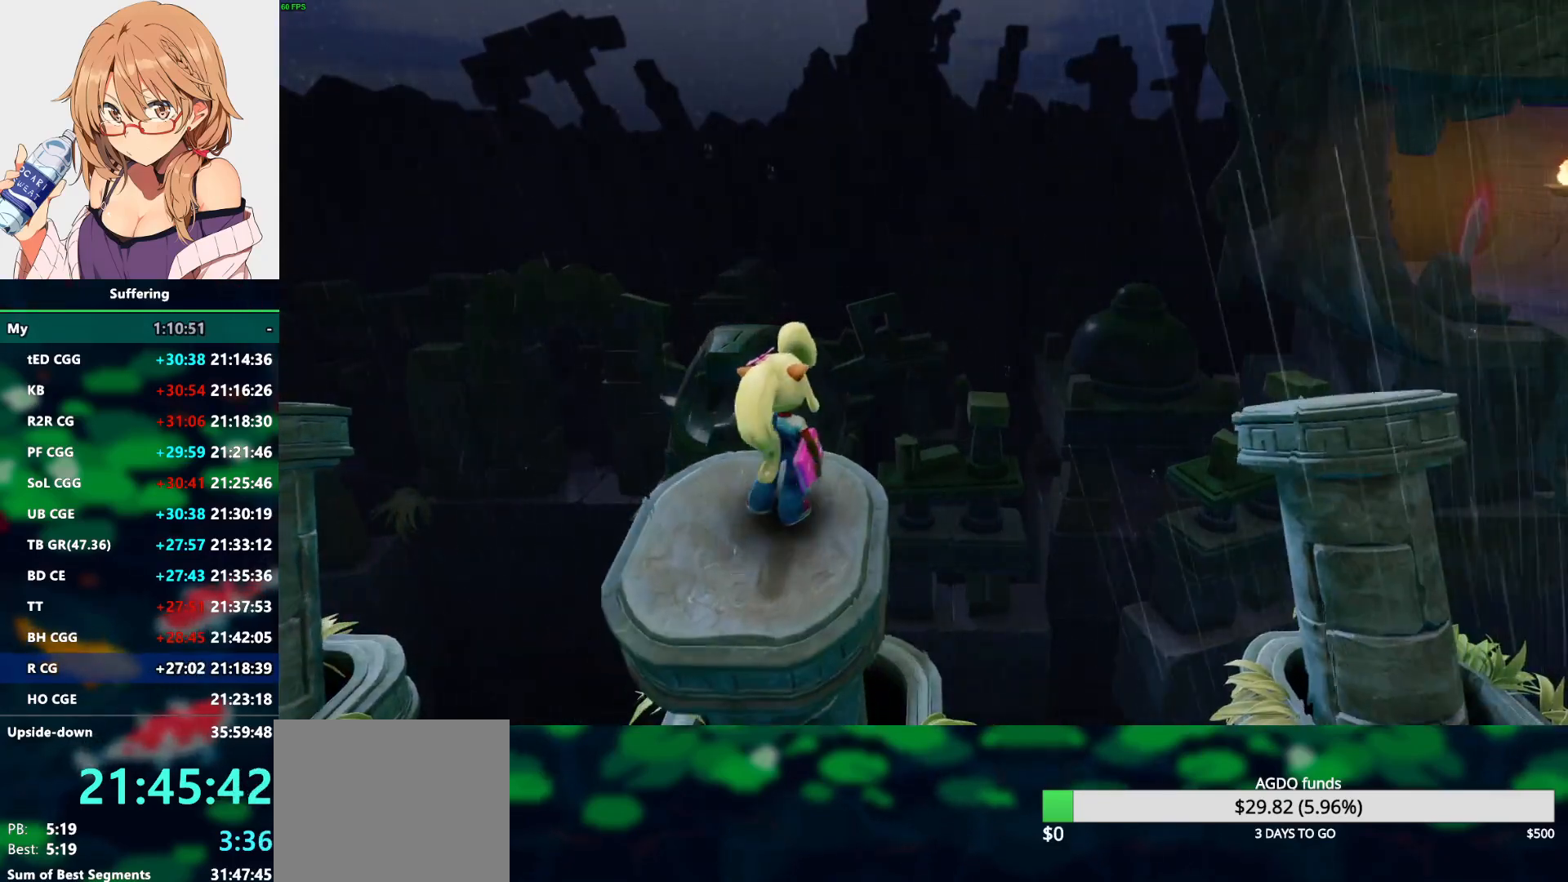
{"buttons": ["DPAD_RIGHT"], "left_stick": "center", "right_stick": "center", "events": [[417, "DPAD_RIGHT", "down"]]}
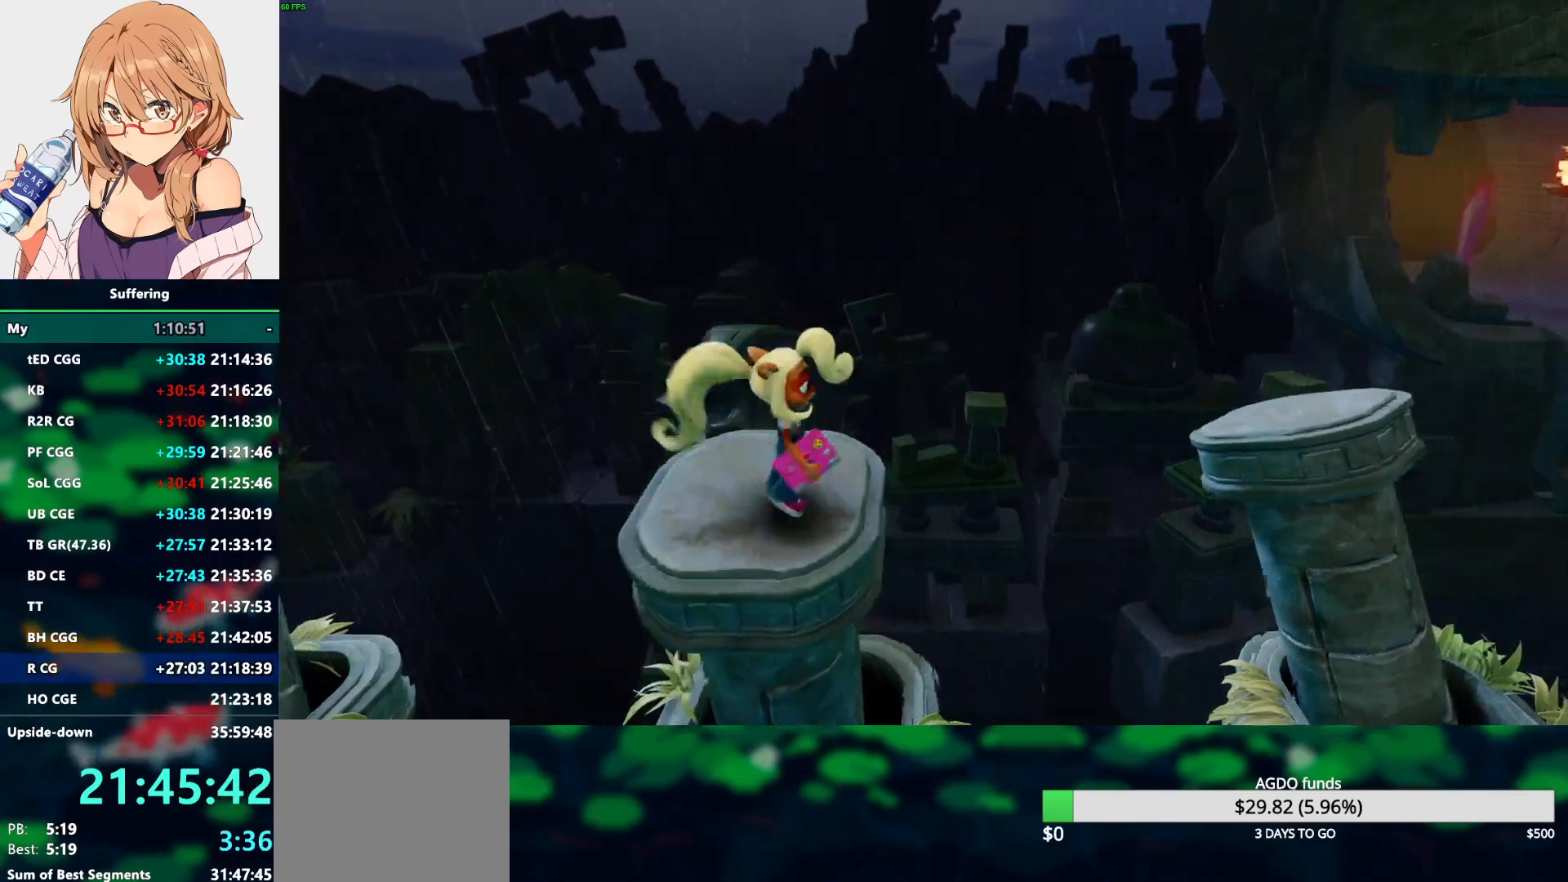
{"buttons": ["CROSS", "R1", "DPAD_RIGHT"], "left_stick": "center", "right_stick": "center", "events": [[67, "R1", "down"], [167, "CROSS", "down"]]}
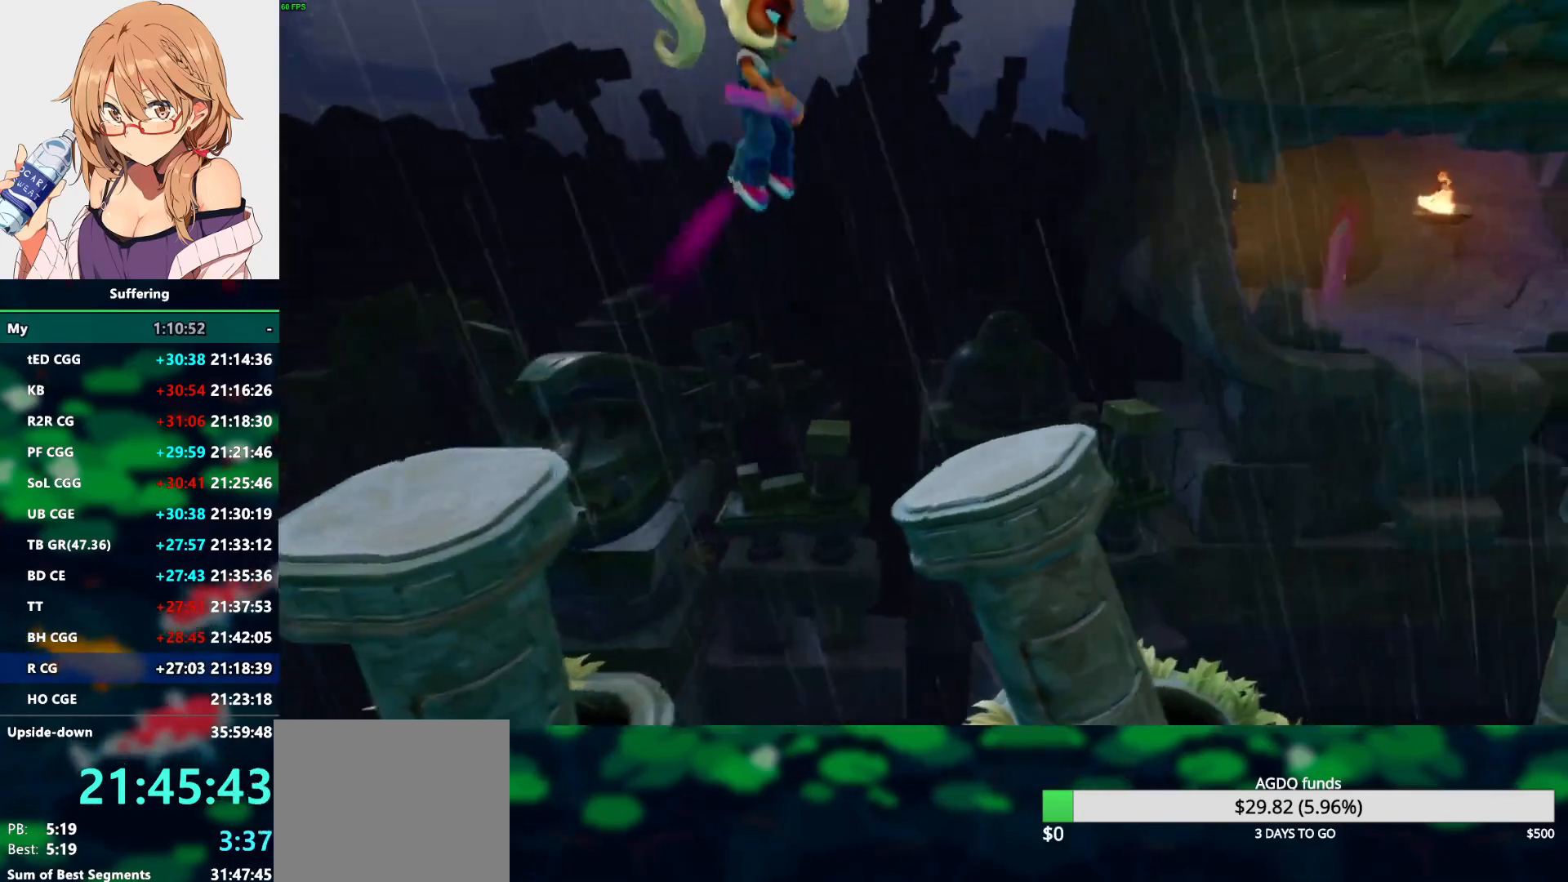
{"buttons": ["DPAD_UP"], "left_stick": "center", "right_stick": "center", "events": [[100, "R1", "up"], [133, "CROSS", "up"], [133, "DPAD_UP", "down"], [267, "DPAD_UP", "up"], [283, "DPAD_RIGHT", "up"], [433, "DPAD_UP", "down"]]}
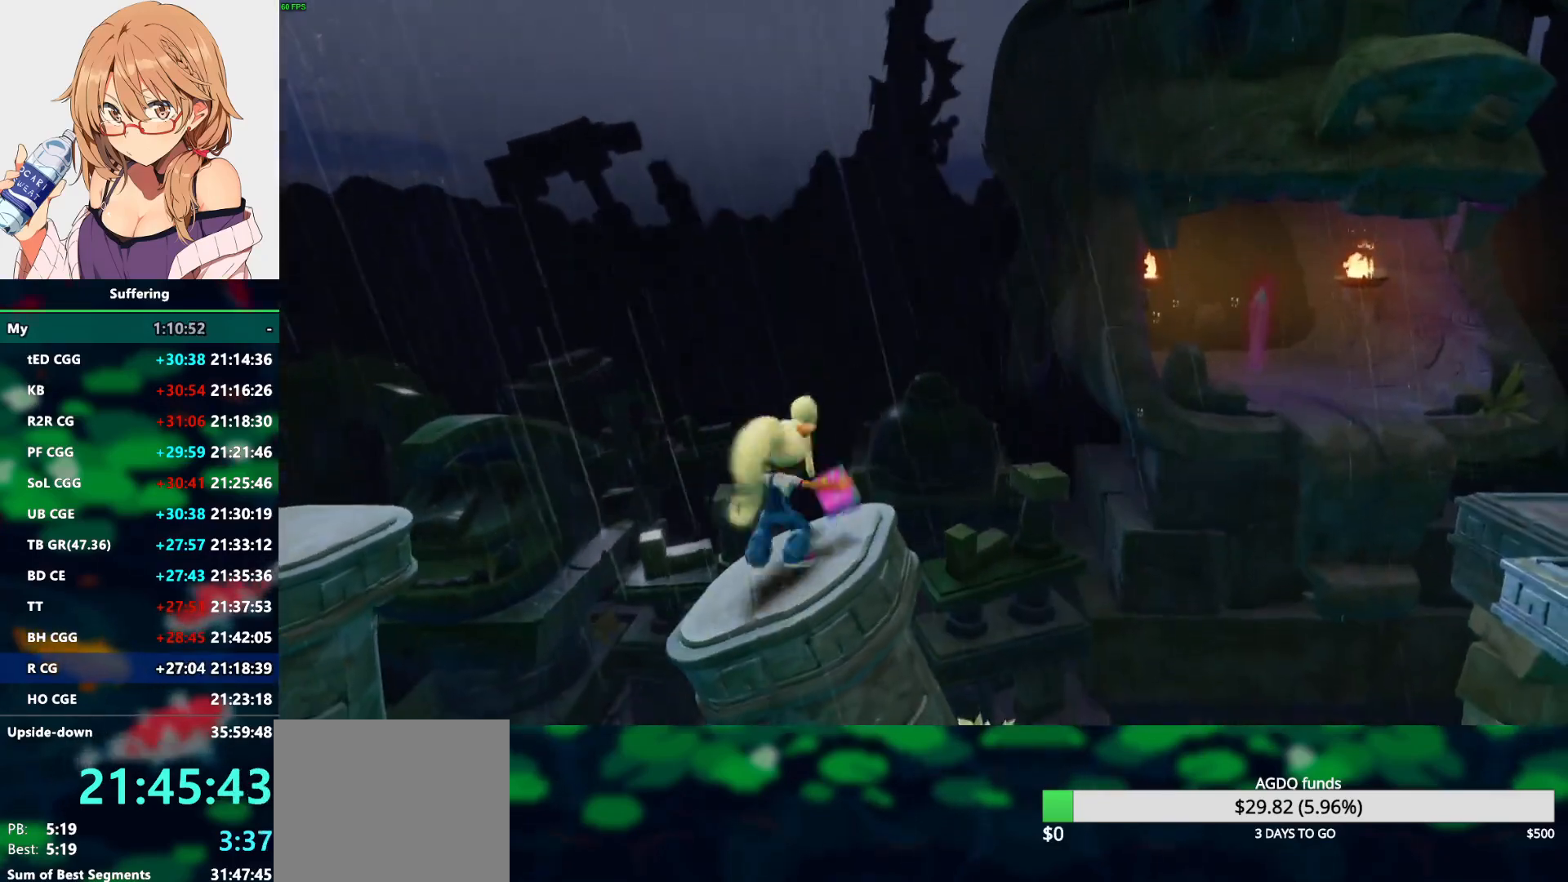
{"buttons": ["DPAD_RIGHT"], "left_stick": "center", "right_stick": "center", "events": [[33, "DPAD_UP", "up"], [350, "DPAD_RIGHT", "down"]]}
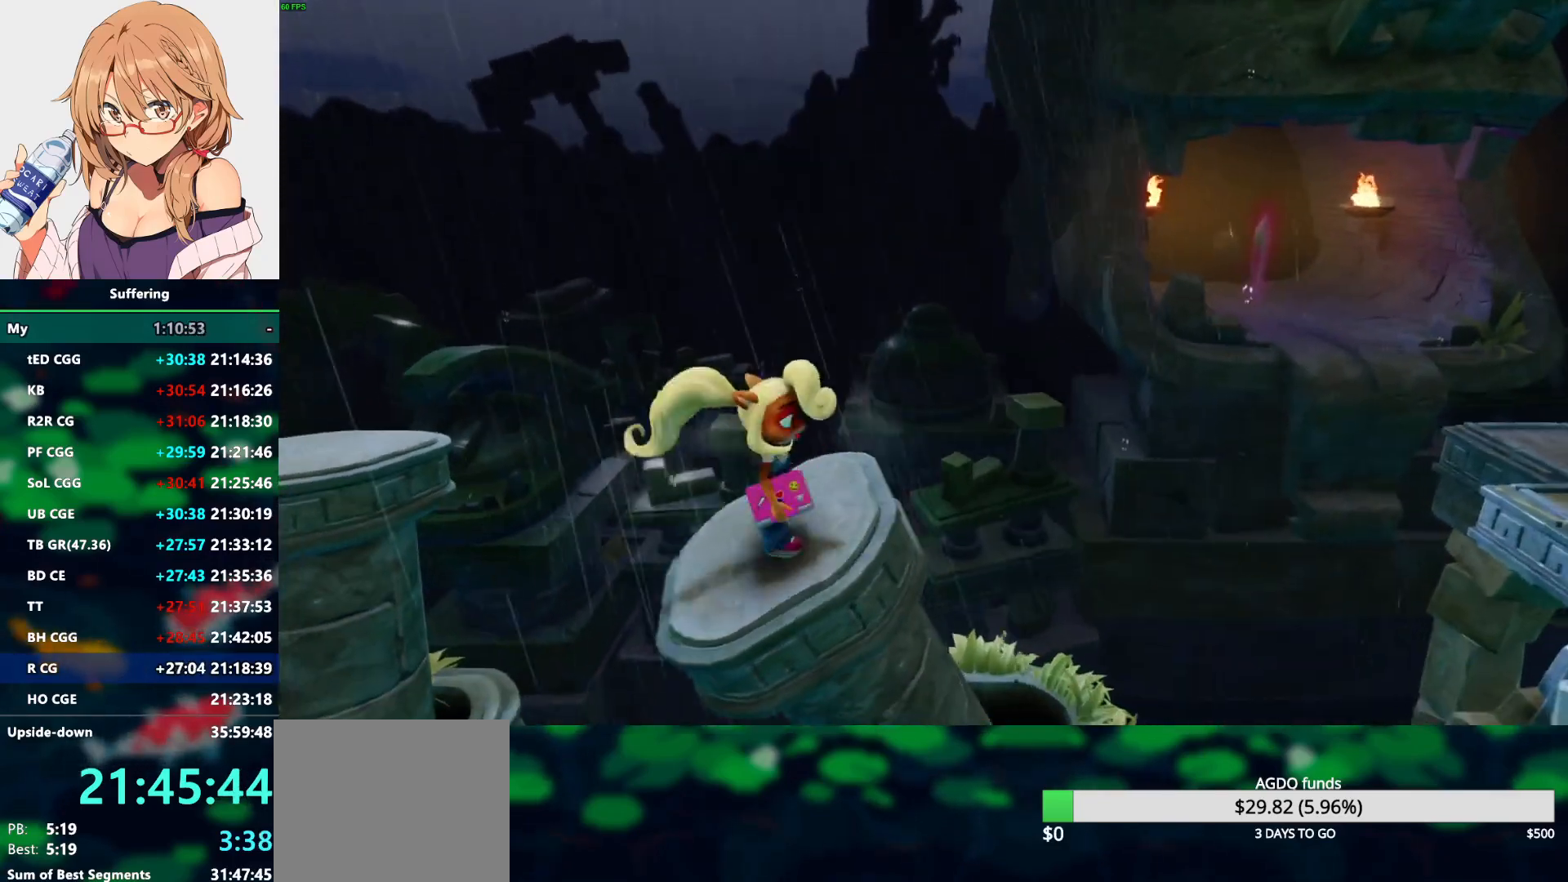
{"buttons": ["CROSS", "SQUARE", "R1", "DPAD_RIGHT"], "left_stick": "center", "right_stick": "center", "events": [[133, "R1", "down"], [250, "CROSS", "down"], [317, "SQUARE", "down"]]}
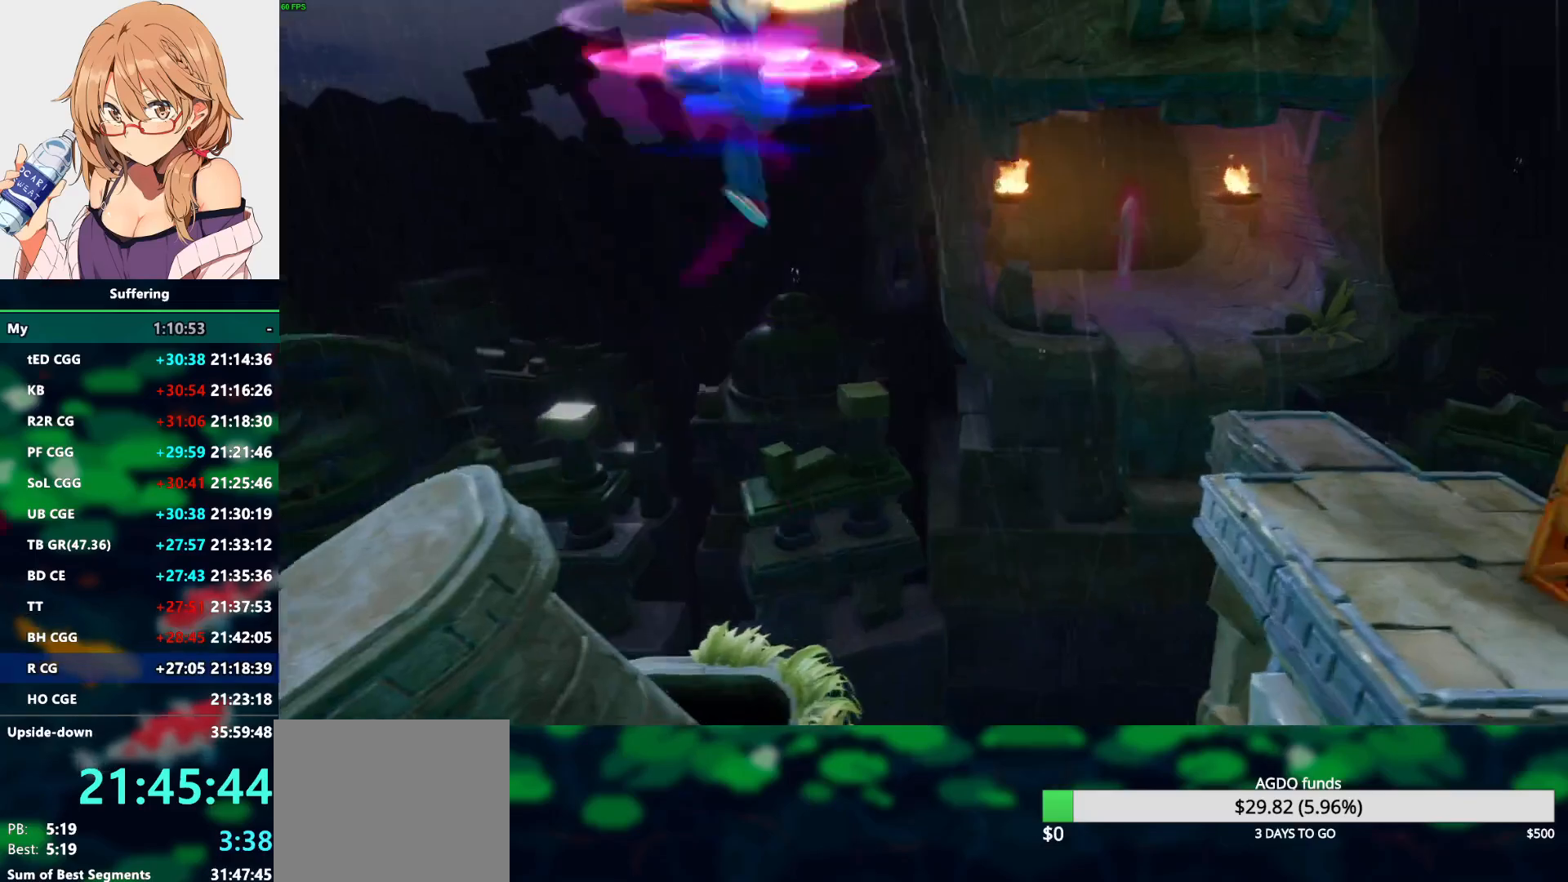
{"buttons": ["CROSS", "SQUARE", "R1", "DPAD_RIGHT"], "left_stick": "center", "right_stick": "center", "events": []}
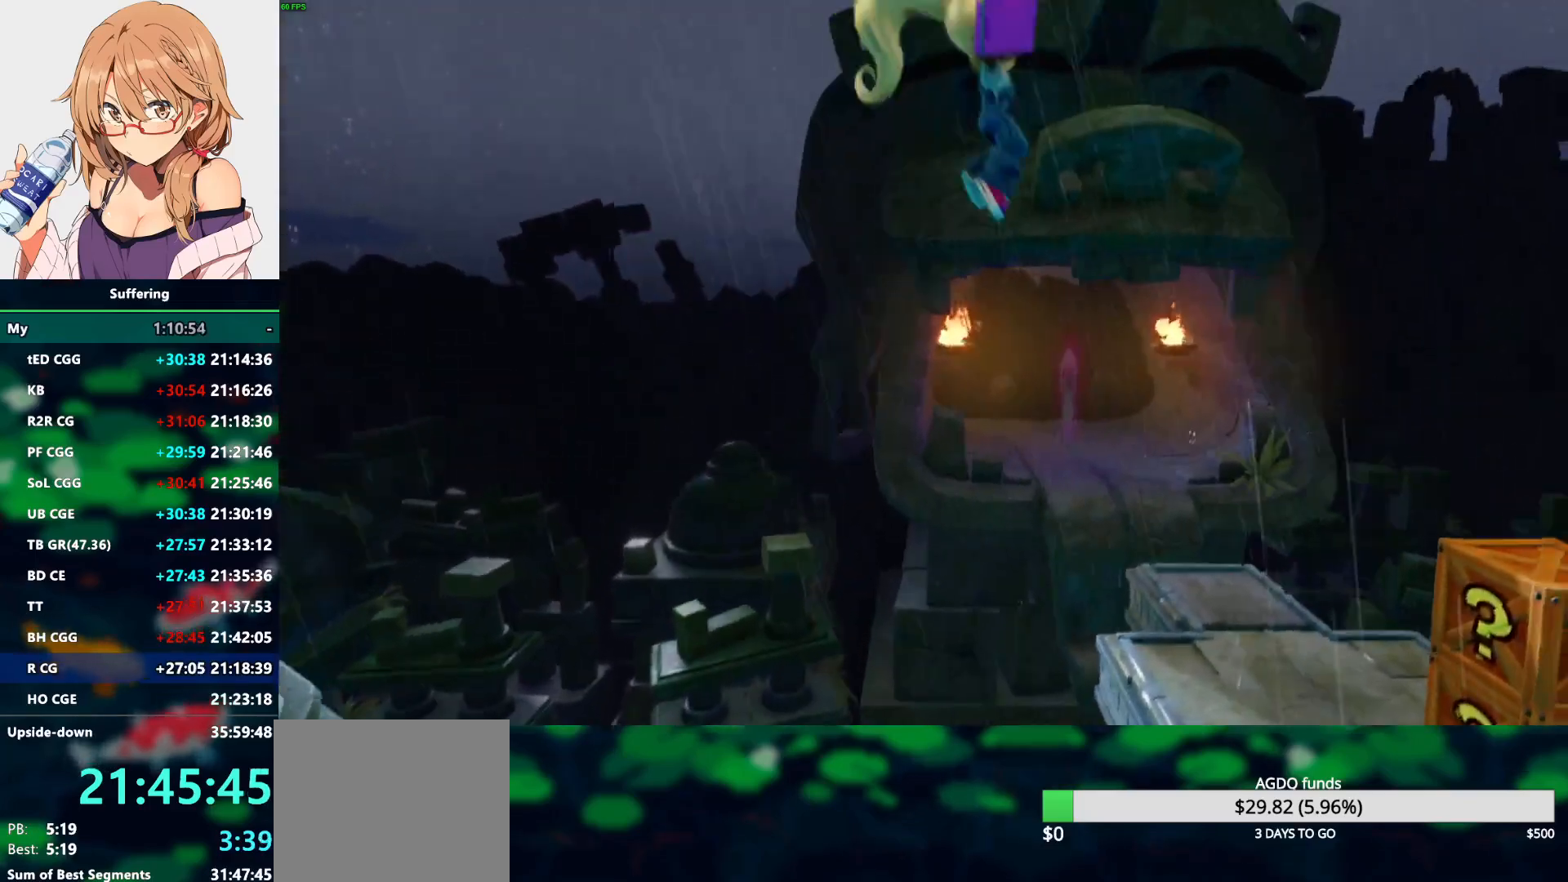
{"buttons": ["DPAD_RIGHT"], "left_stick": "center", "right_stick": "center", "events": [[333, "R1", "up"], [333, "SQUARE", "up"], [350, "CROSS", "up"]]}
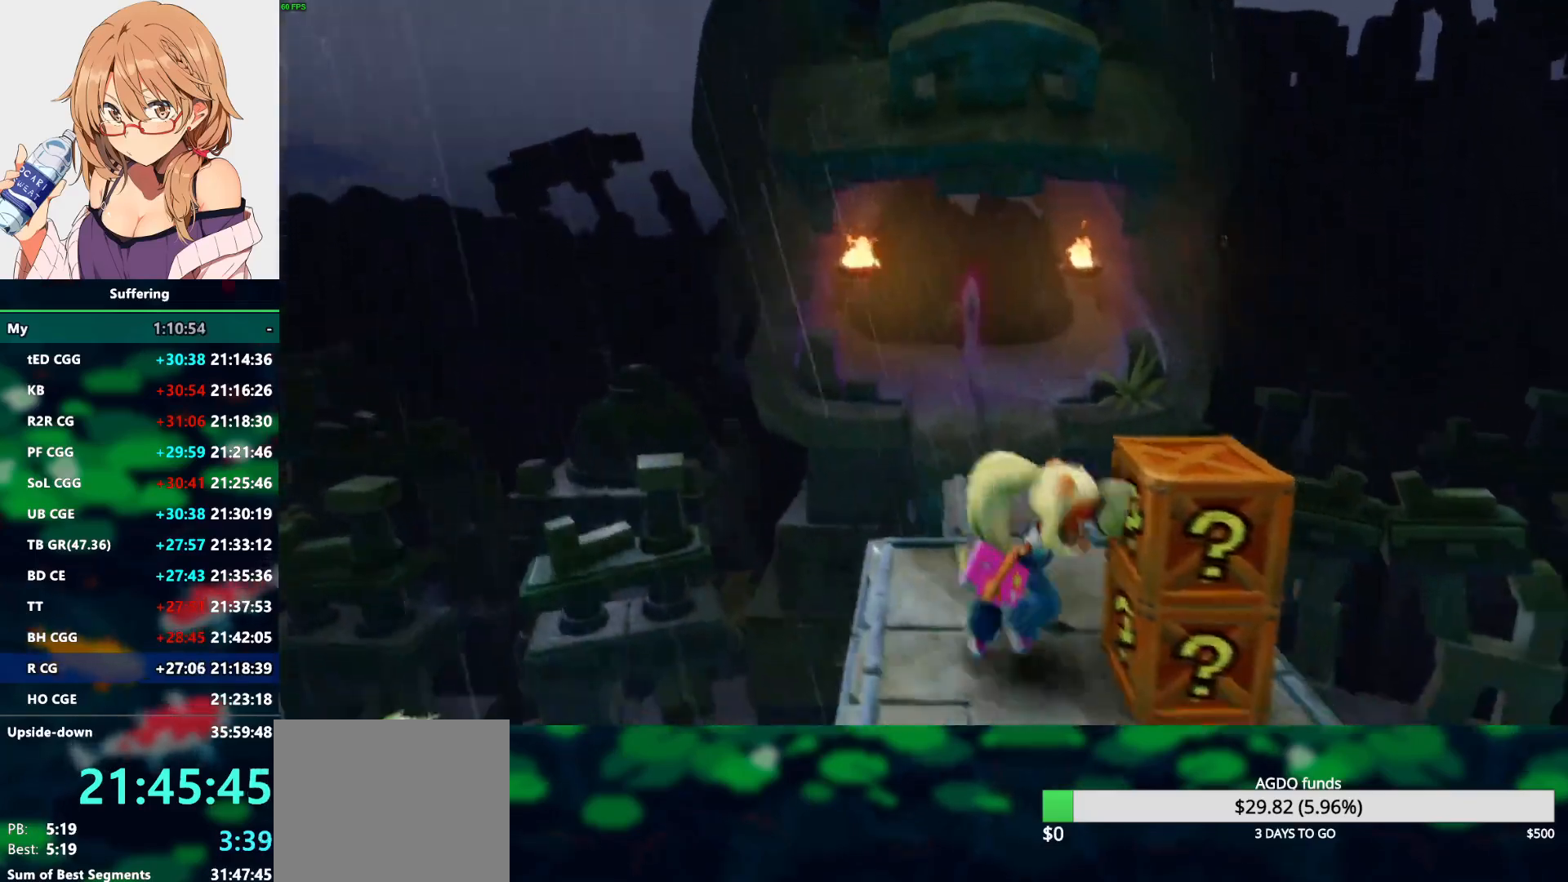
{"buttons": ["DPAD_RIGHT"], "left_stick": "center", "right_stick": "center", "events": [[17, "DPAD_DOWN", "down"], [67, "SQUARE", "down"], [100, "DPAD_DOWN", "up"], [183, "SQUARE", "up"]]}
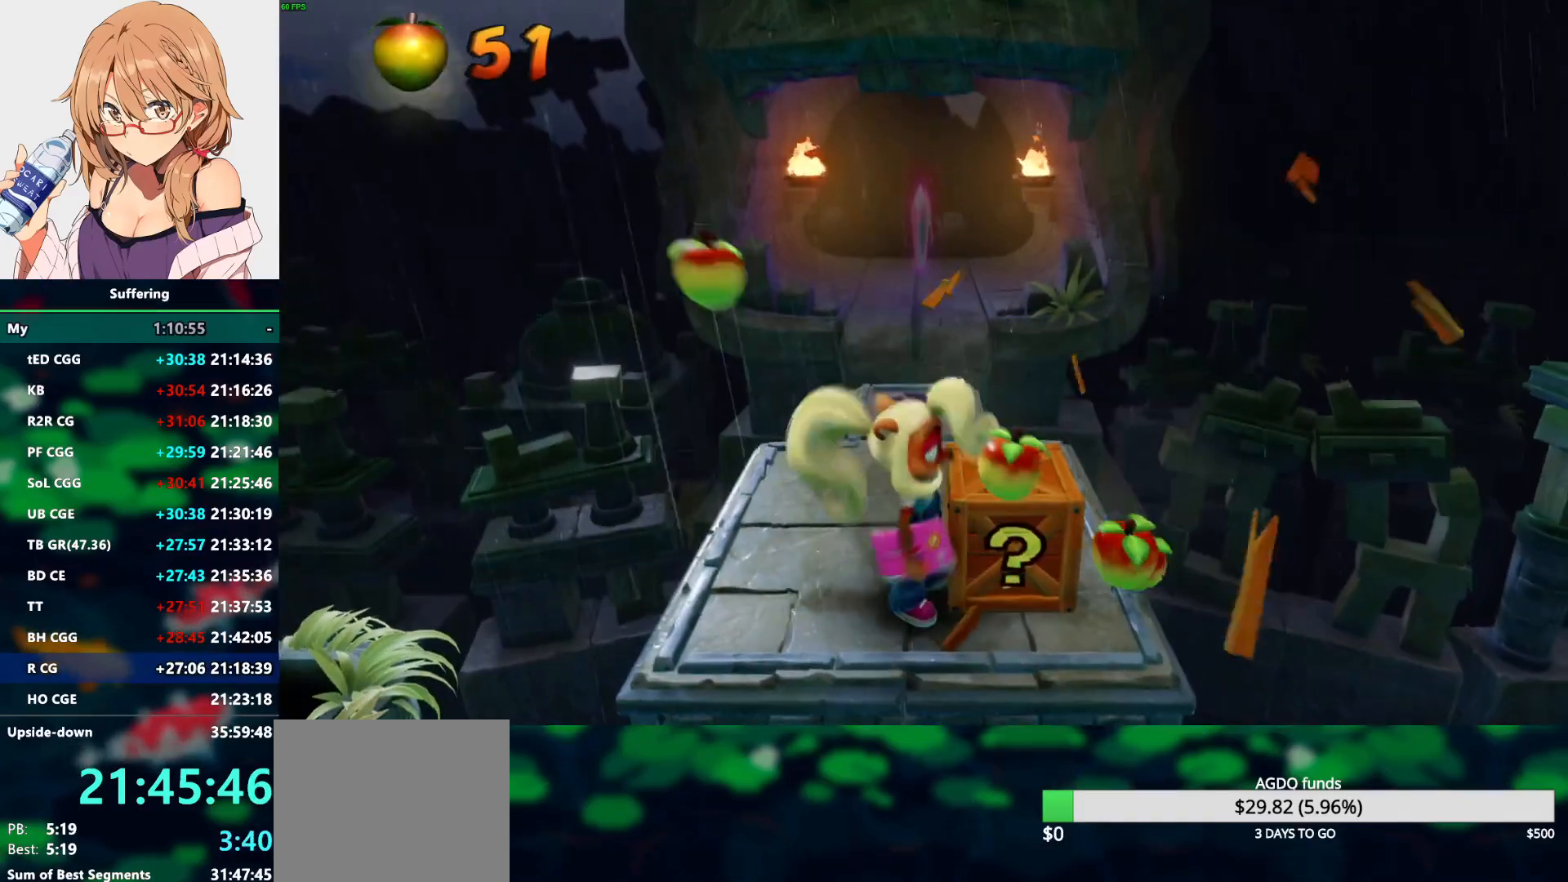
{"buttons": ["DPAD_RIGHT"], "left_stick": "center", "right_stick": "center", "events": [[300, "SQUARE", "down"], [467, "SQUARE", "up"]]}
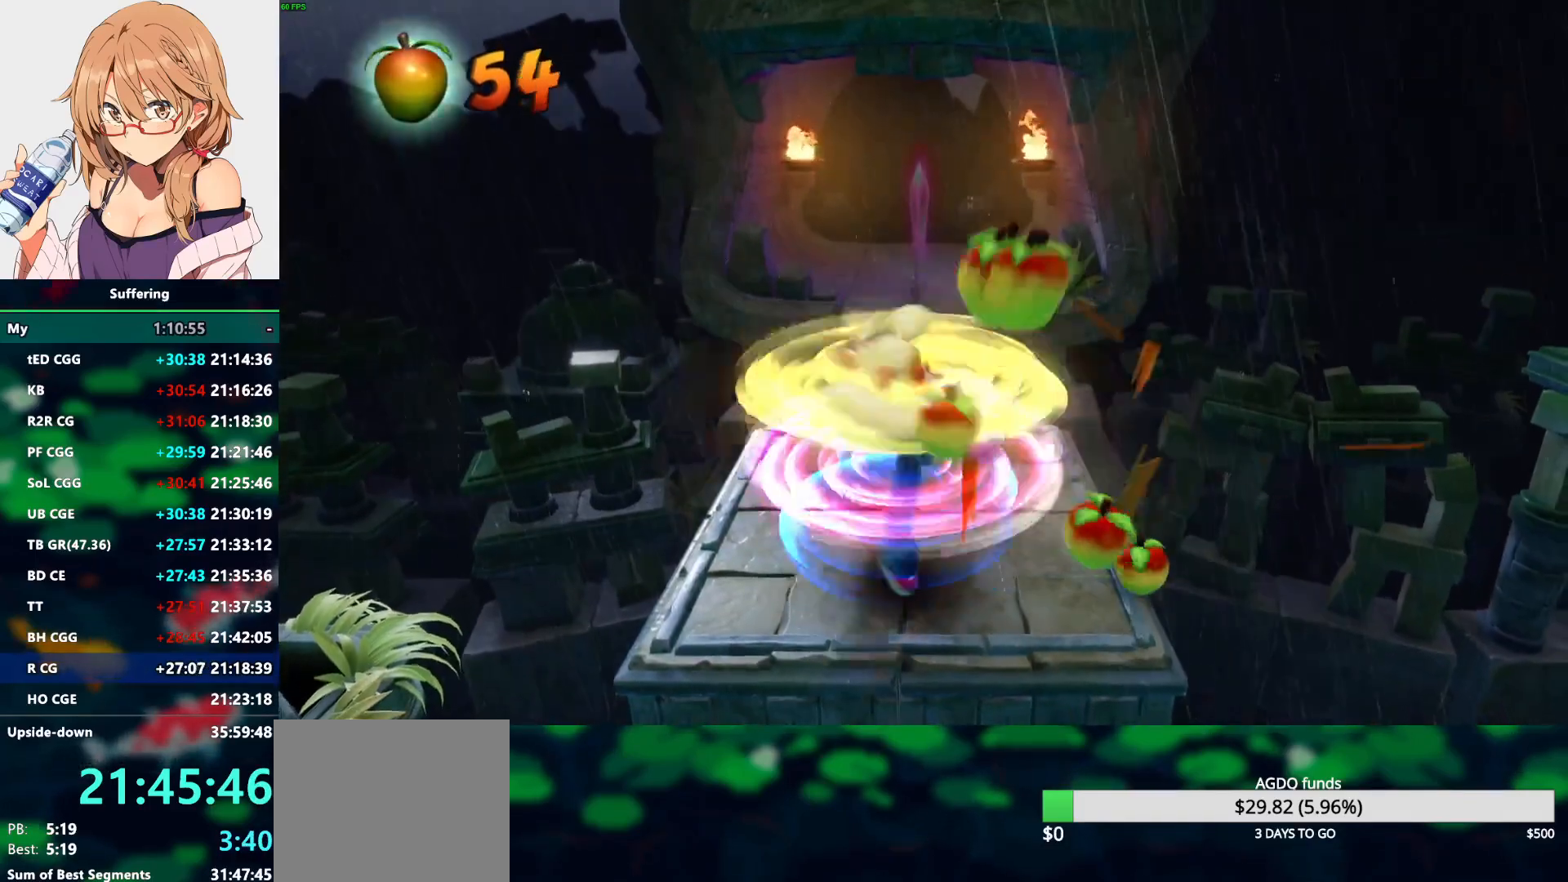
{"buttons": ["DPAD_UP"], "left_stick": "center", "right_stick": "center", "events": [[200, "DPAD_UP", "down"], [217, "DPAD_RIGHT", "up"]]}
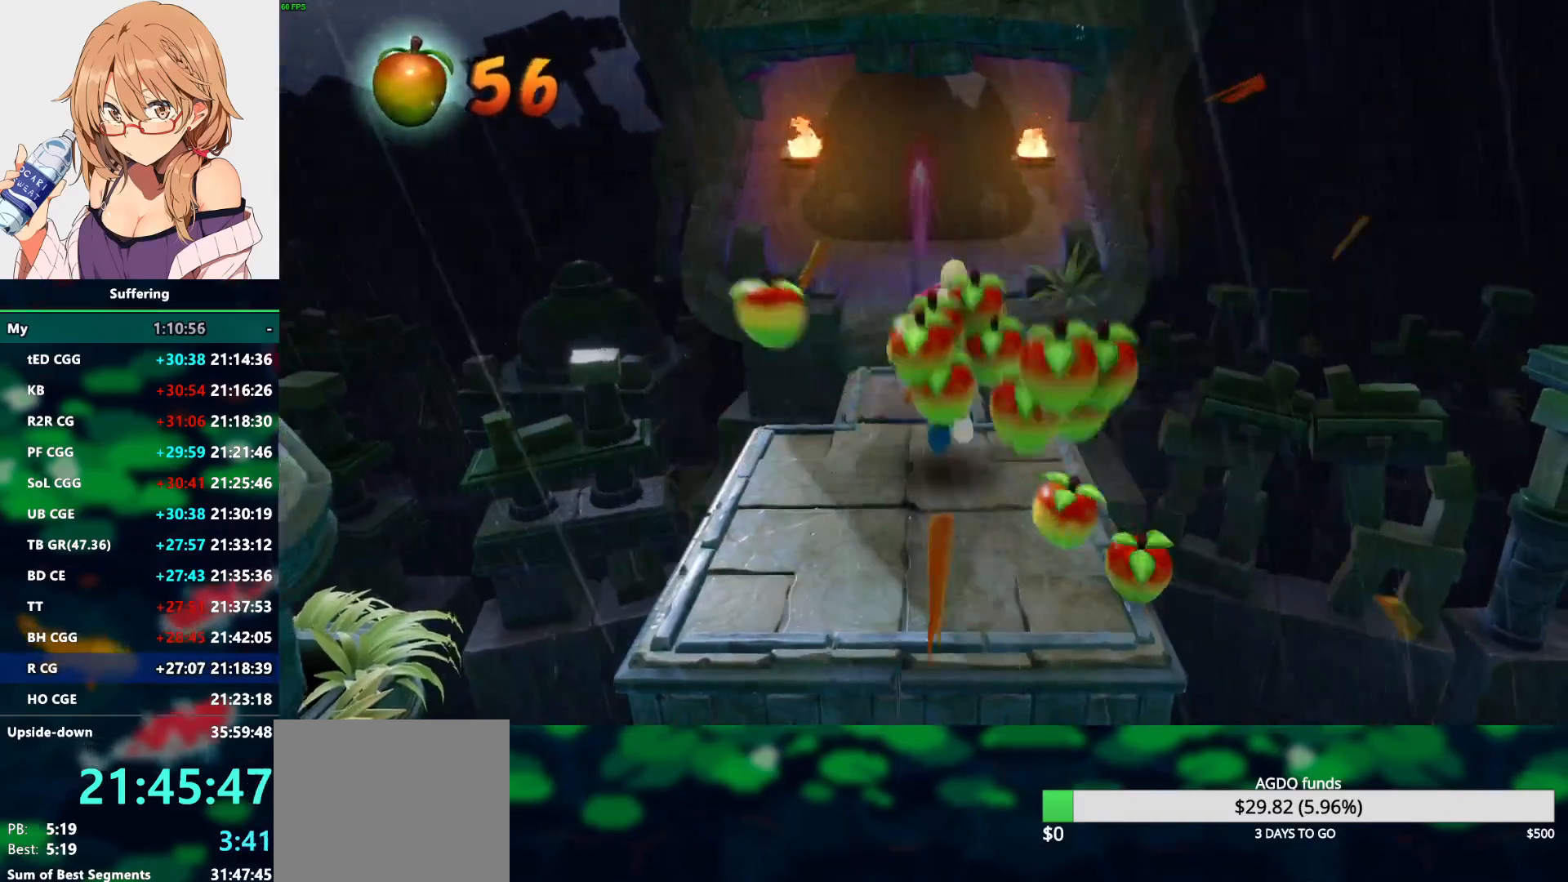
{"buttons": ["CROSS", "R1", "DPAD_UP"], "left_stick": "center", "right_stick": "center", "events": [[150, "R1", "down"], [333, "CROSS", "down"]]}
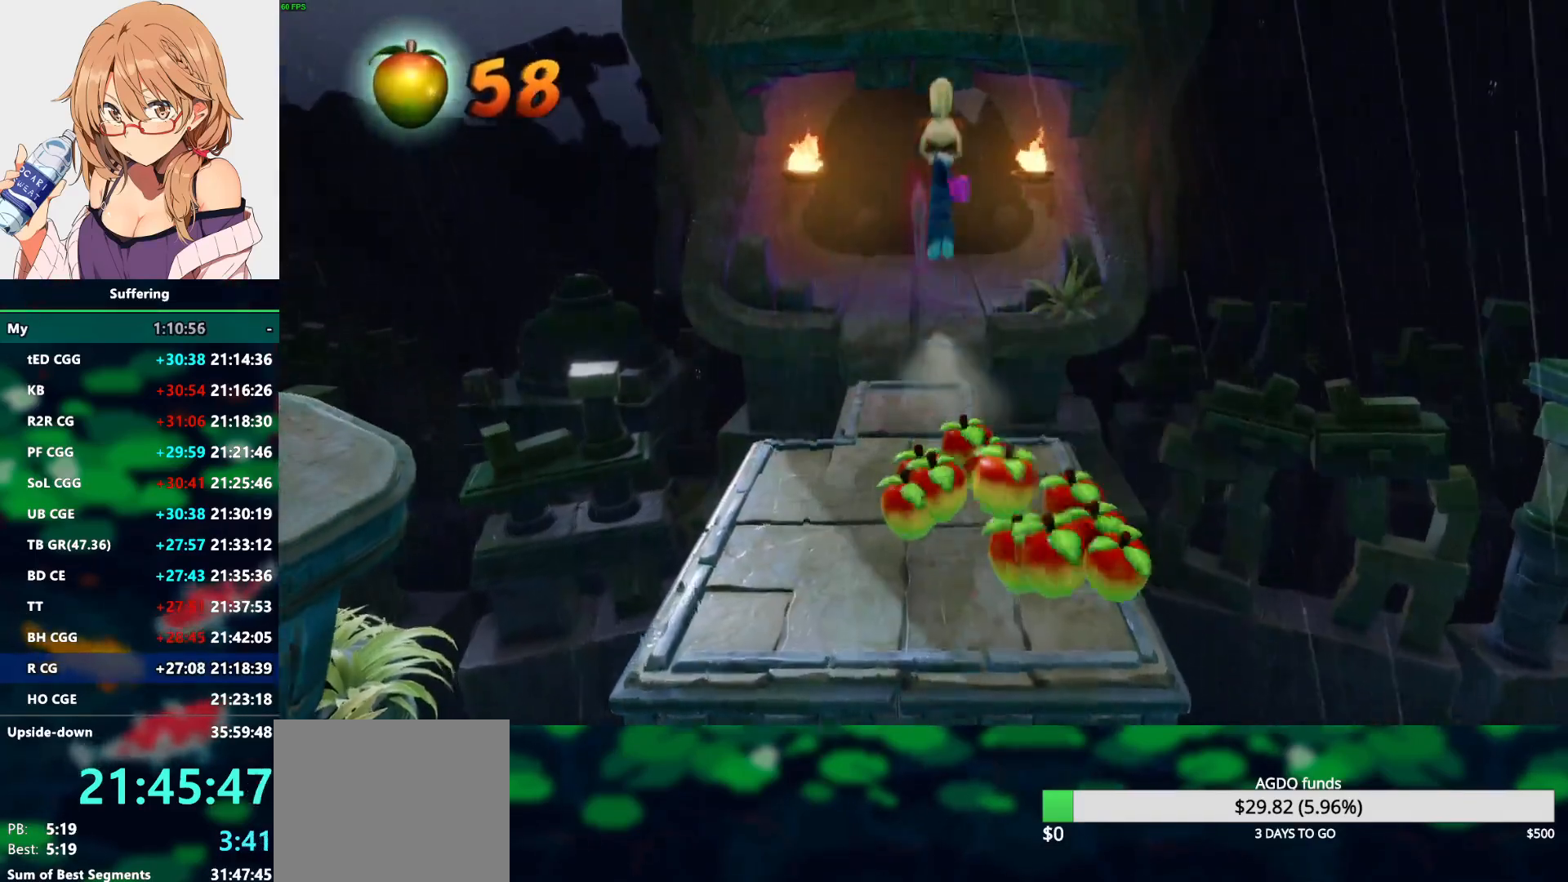
{"buttons": ["CROSS", "R1", "DPAD_UP"], "left_stick": "center", "right_stick": "center", "events": [[17, "DPAD_RIGHT", "down"], [67, "DPAD_RIGHT", "up"], [117, "DPAD_LEFT", "down"], [150, "DPAD_LEFT", "up"]]}
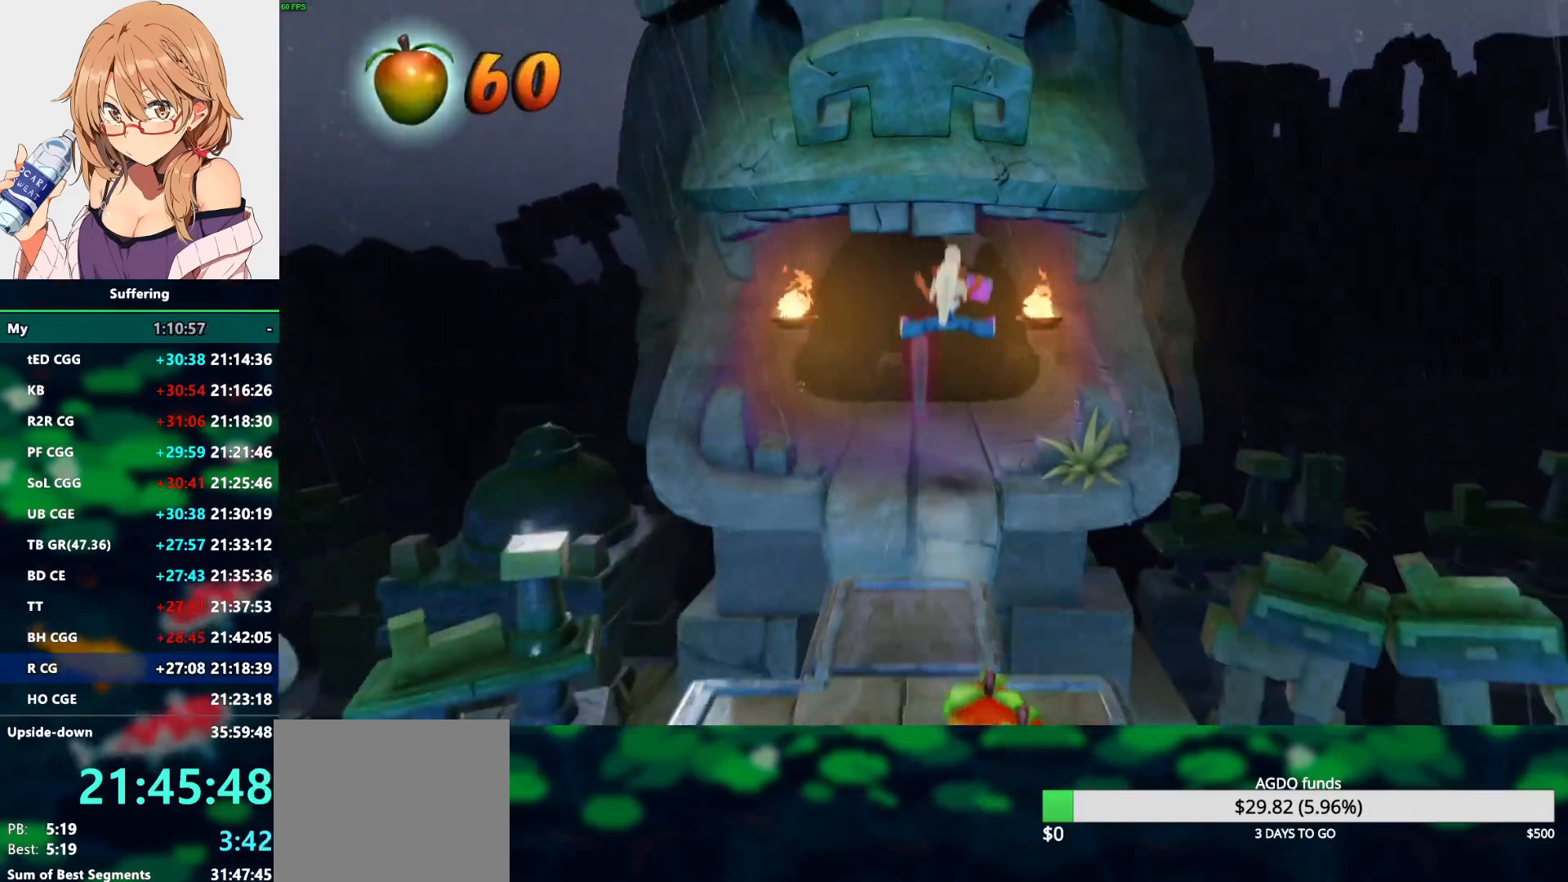
{"buttons": ["DPAD_UP"], "left_stick": "center", "right_stick": "center", "events": [[67, "R1", "up"], [83, "CROSS", "up"], [250, "CROSS", "down"], [267, "DPAD_LEFT", "down"], [333, "CROSS", "up"], [350, "DPAD_LEFT", "up"]]}
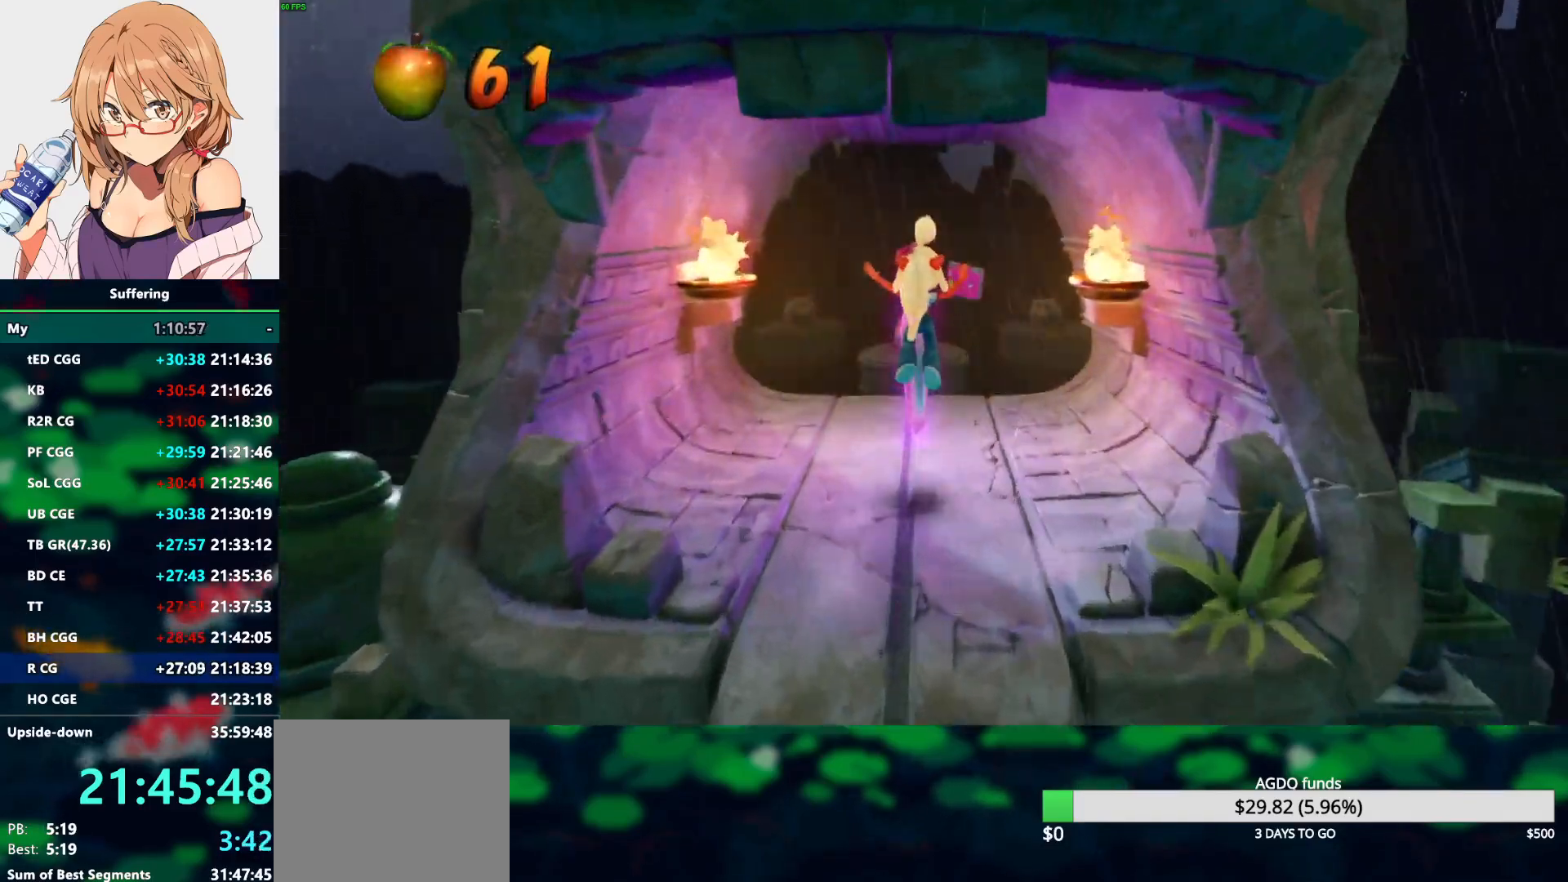
{"buttons": ["R1", "DPAD_UP"], "left_stick": "center", "right_stick": "center", "events": [[500, "R1", "down"]]}
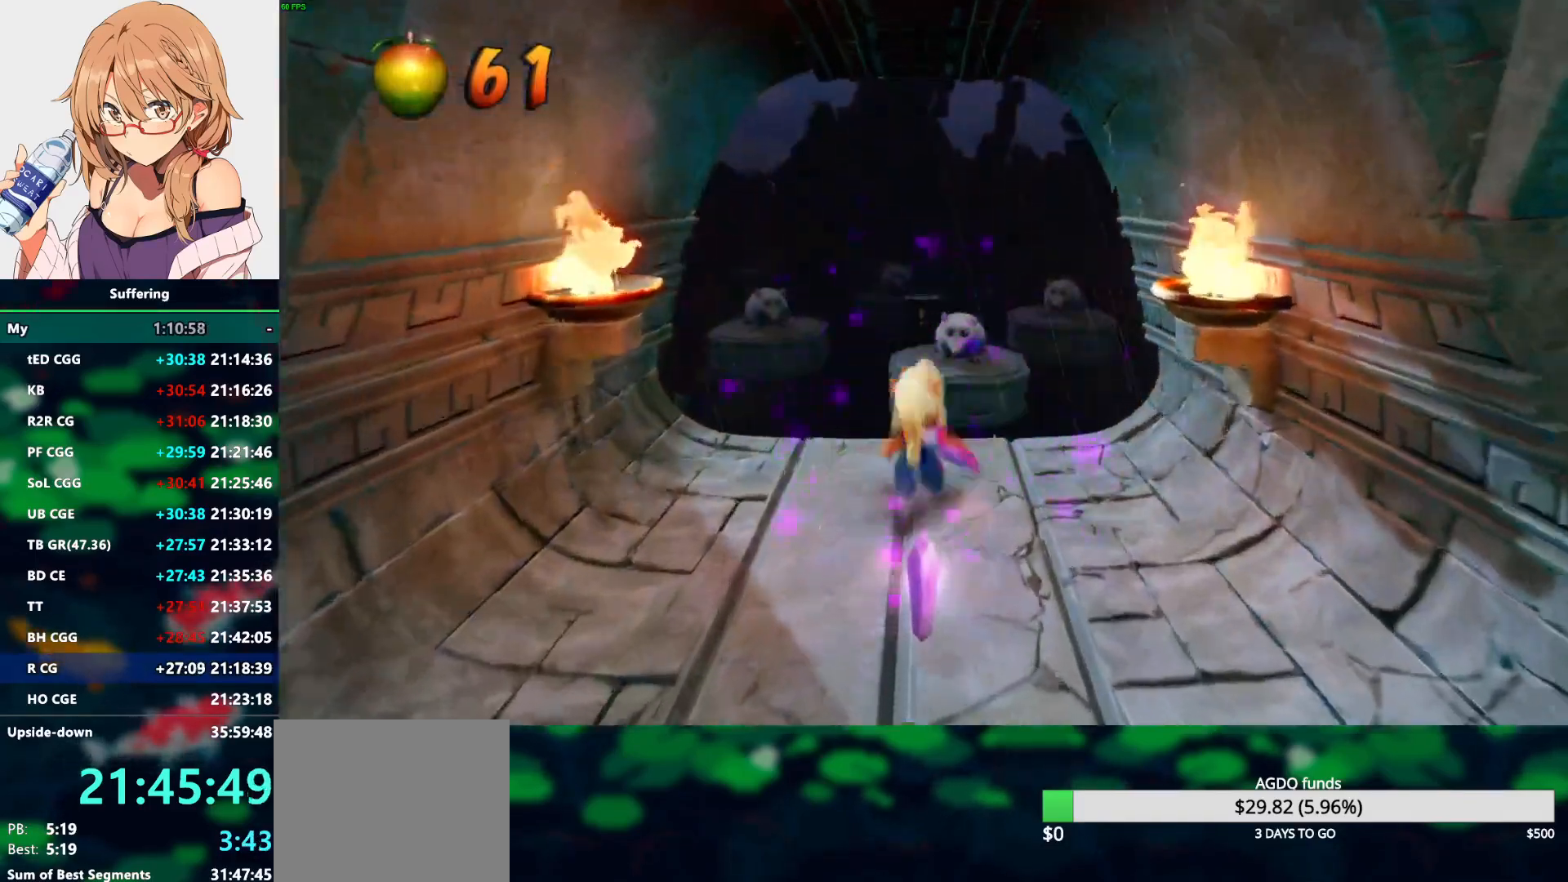
{"buttons": ["CROSS", "R1", "DPAD_UP", "DPAD_RIGHT"], "left_stick": "center", "right_stick": "center", "events": [[67, "DPAD_RIGHT", "down"], [183, "CROSS", "down"], [267, "DPAD_RIGHT", "up"], [417, "DPAD_RIGHT", "down"]]}
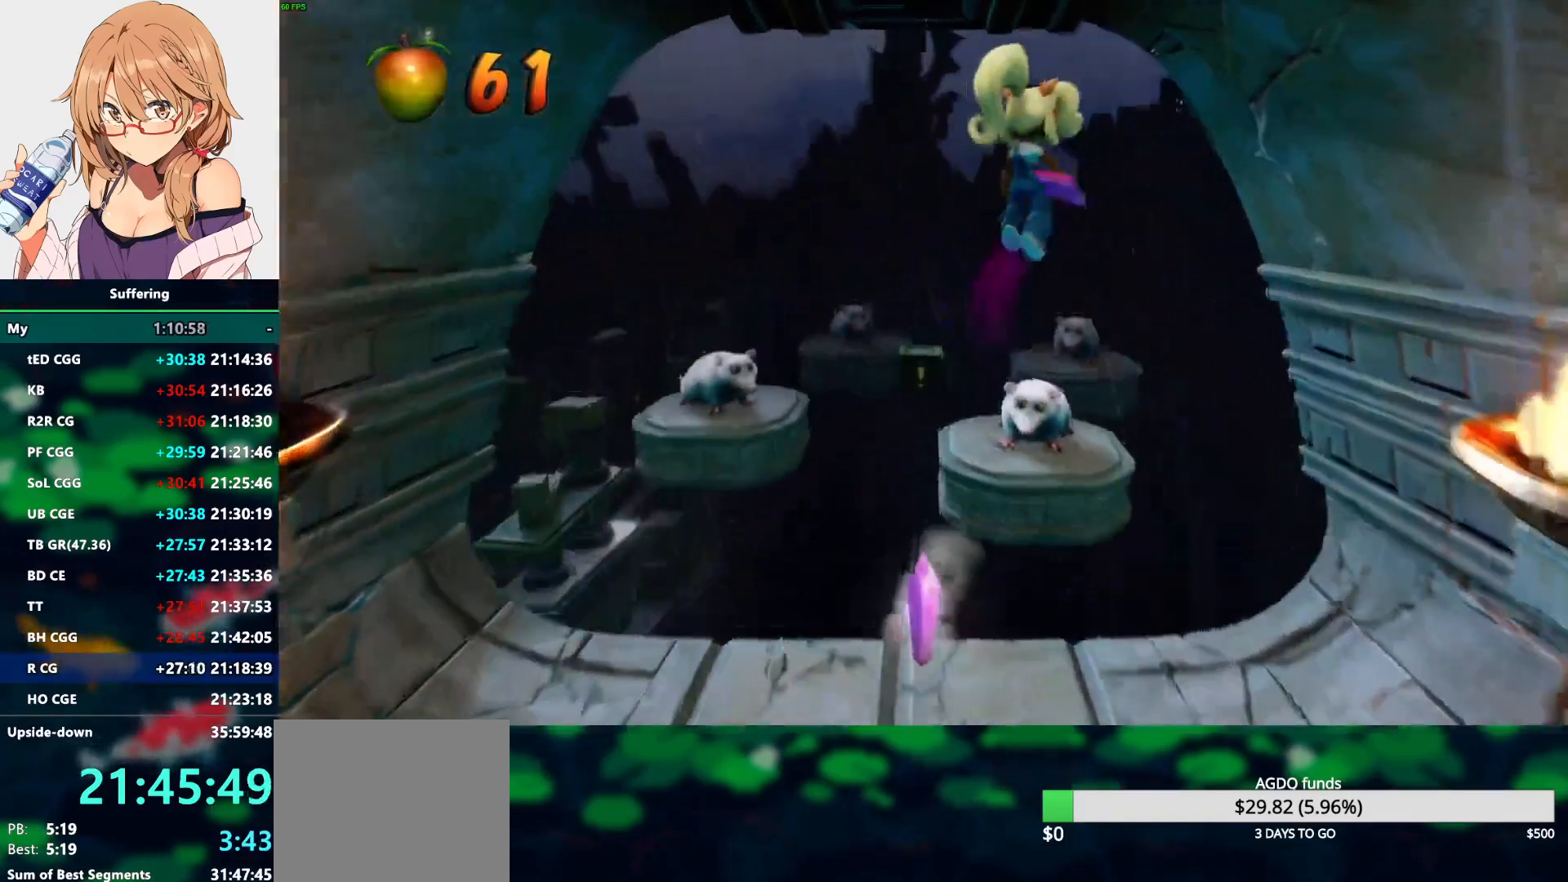
{"buttons": [], "left_stick": "center", "right_stick": "center", "events": [[117, "CROSS", "up"], [117, "R1", "up"], [300, "DPAD_RIGHT", "up"], [300, "SQUARE", "down"], [433, "SQUARE", "up"], [467, "DPAD_UP", "up"]]}
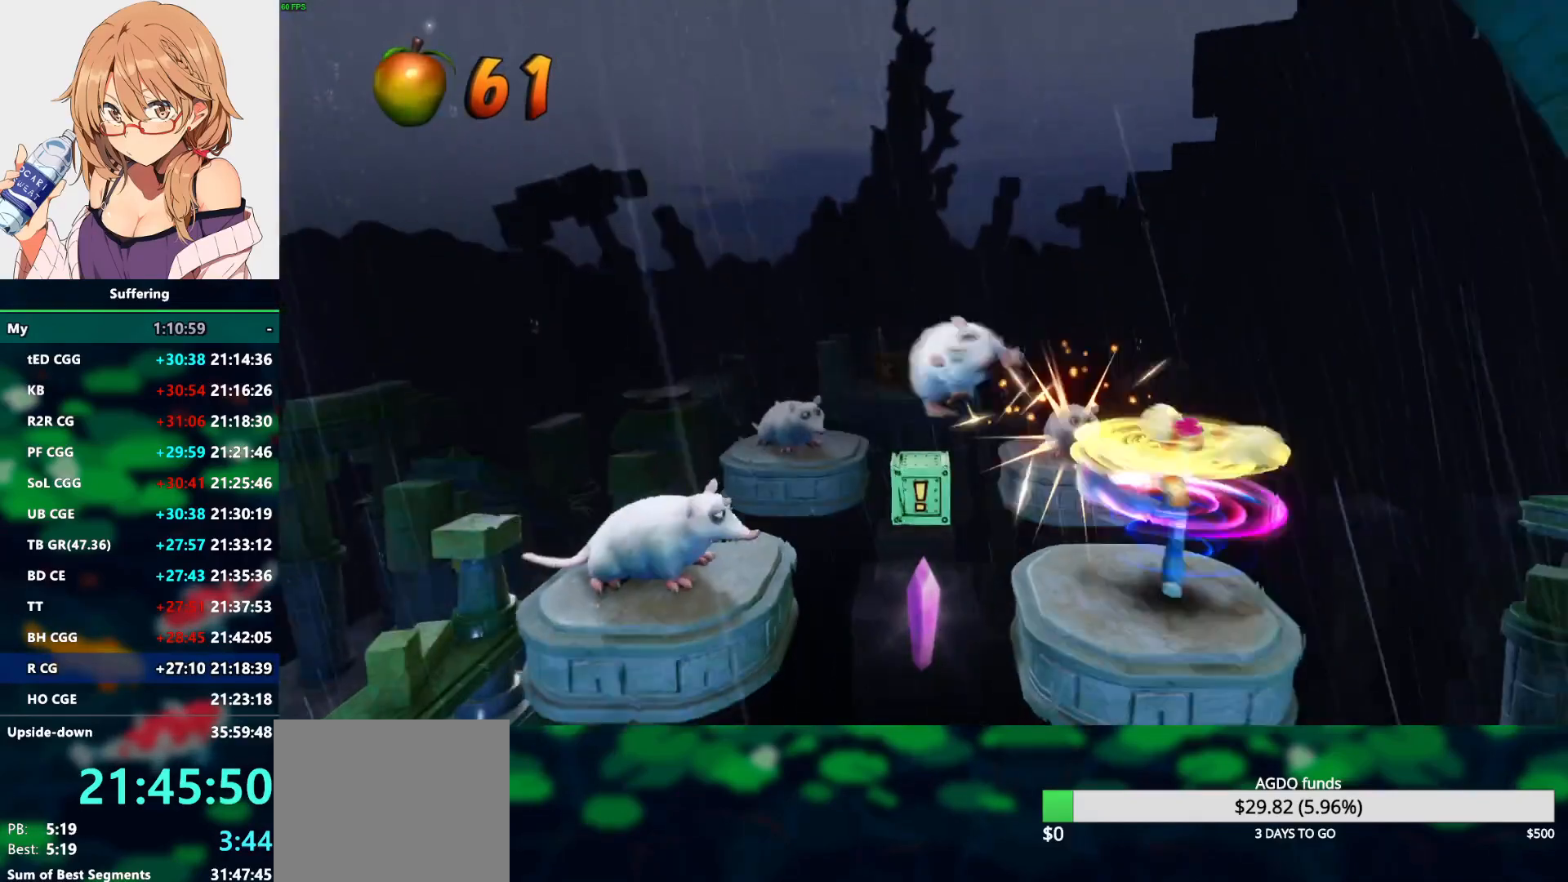
{"buttons": ["DPAD_LEFT"], "left_stick": "center", "right_stick": "center", "events": [[283, "DPAD_LEFT", "down"]]}
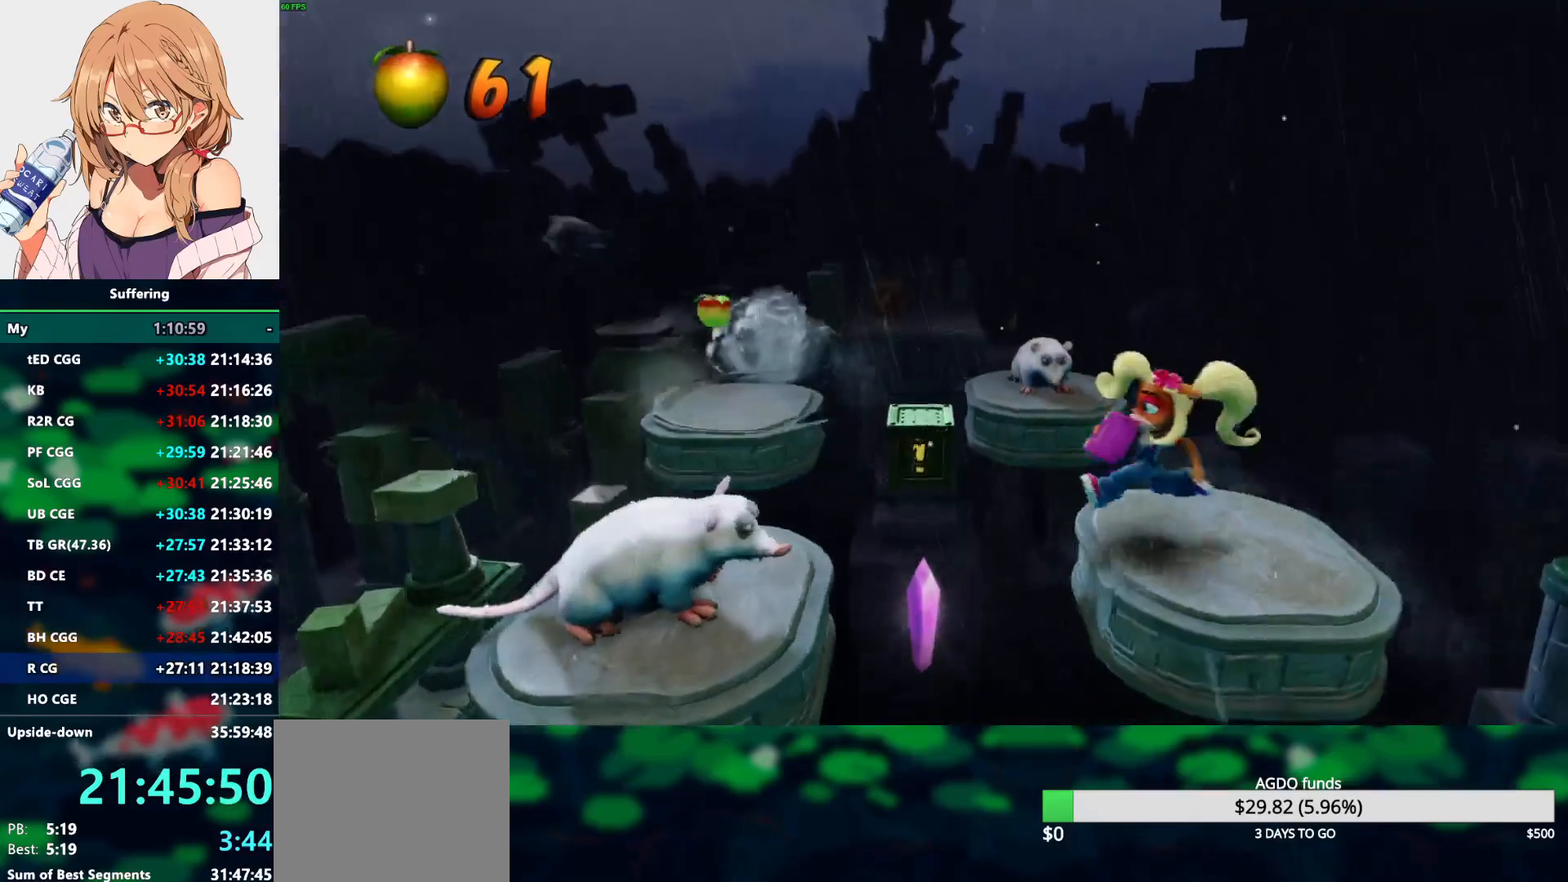
{"buttons": [], "left_stick": "center", "right_stick": "center", "events": [[33, "CROSS", "down"], [83, "DPAD_UP", "down"], [283, "CROSS", "up"], [350, "DPAD_LEFT", "up"], [467, "DPAD_UP", "up"]]}
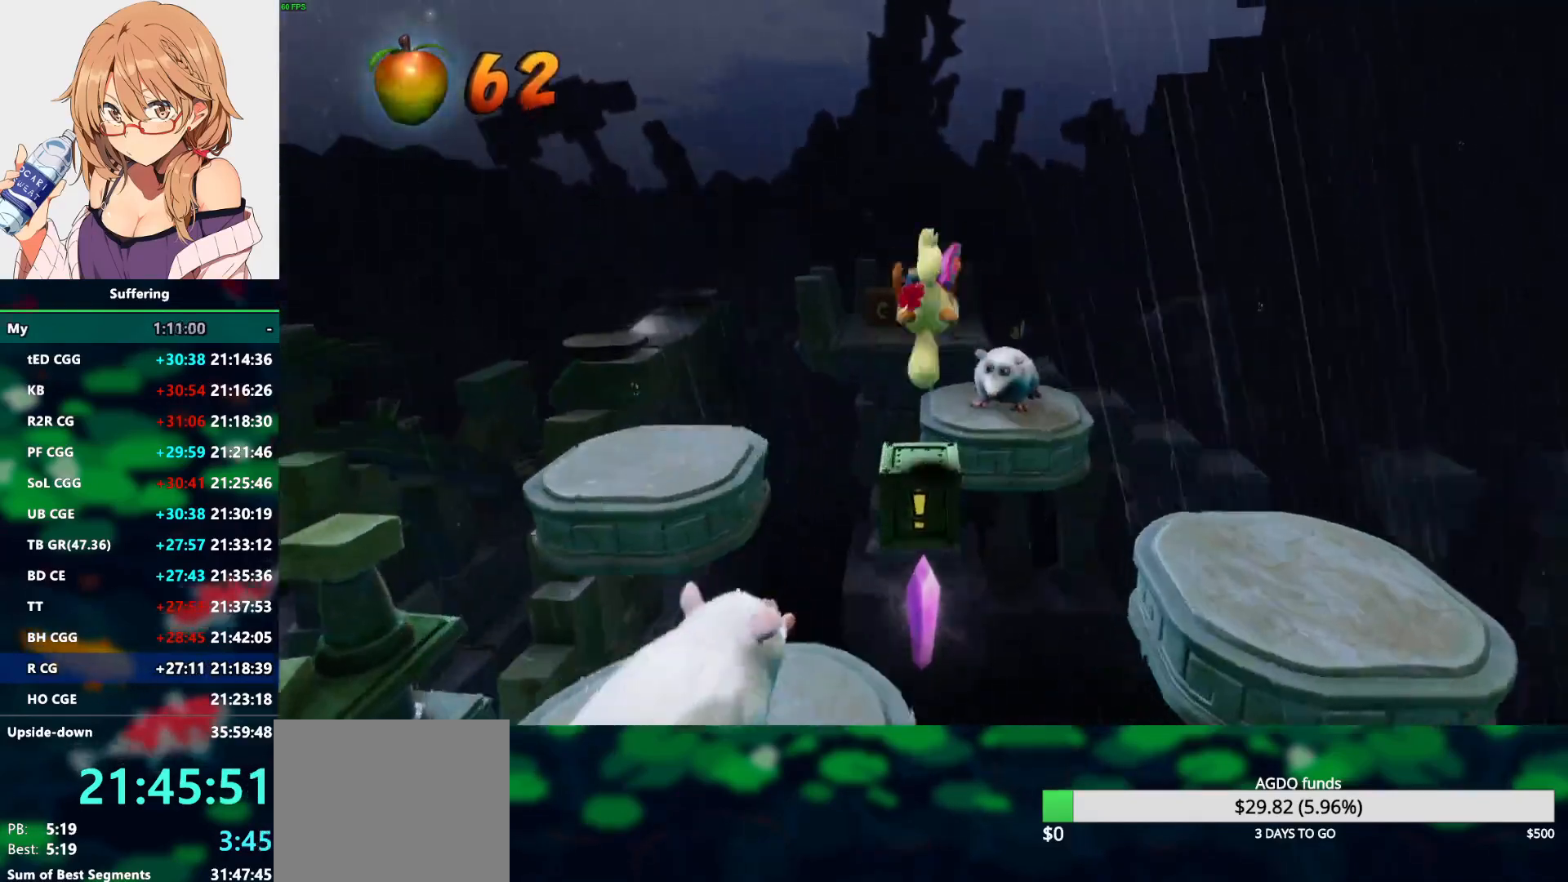
{"buttons": ["DPAD_UP"], "left_stick": "center", "right_stick": "center", "events": [[17, "DPAD_UP", "down"], [117, "CROSS", "down"], [500, "CROSS", "up"]]}
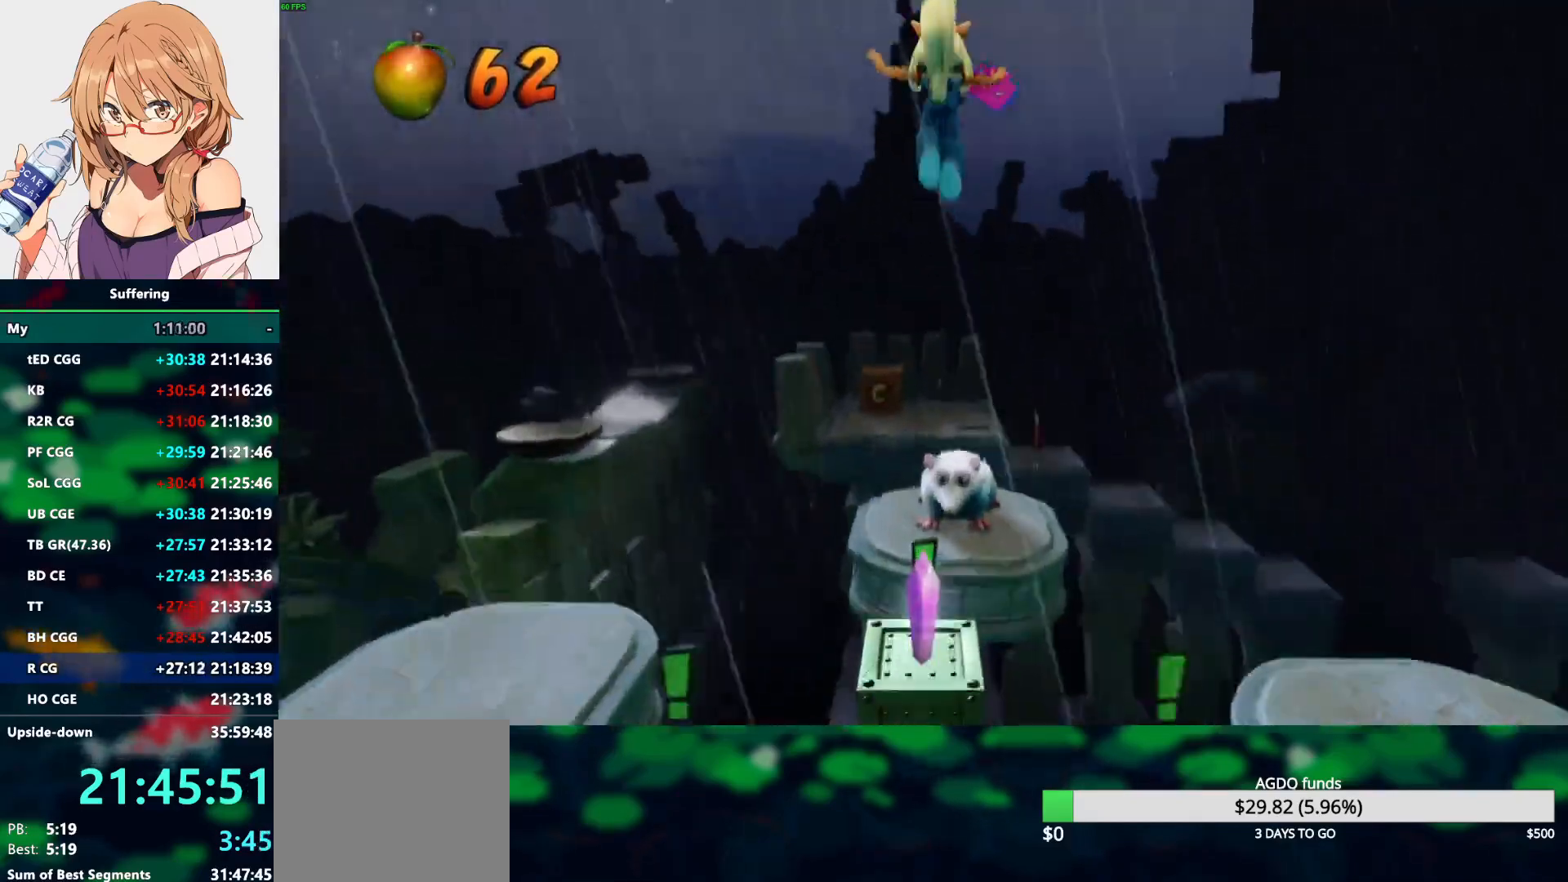
{"buttons": [], "left_stick": "center", "right_stick": "center", "events": [[17, "DPAD_LEFT", "down"], [133, "DPAD_LEFT", "up"], [267, "SQUARE", "down"], [333, "DPAD_UP", "up"], [400, "SQUARE", "up"]]}
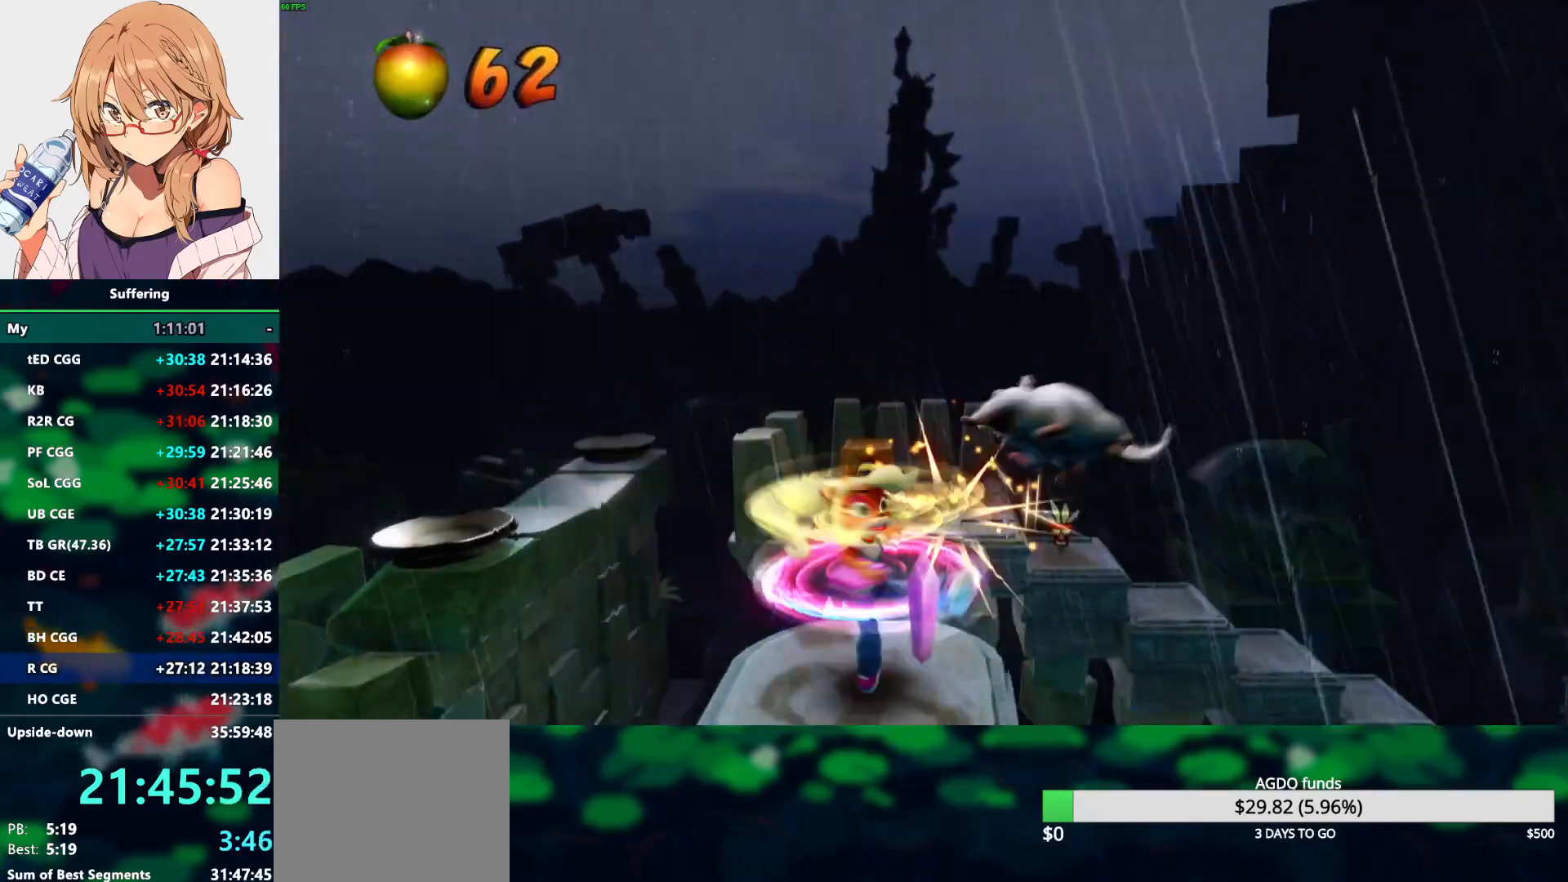
{"buttons": ["CROSS", "R1", "DPAD_UP"], "left_stick": "center", "right_stick": "center", "events": [[167, "DPAD_UP", "down"], [317, "R1", "down"], [417, "CROSS", "down"]]}
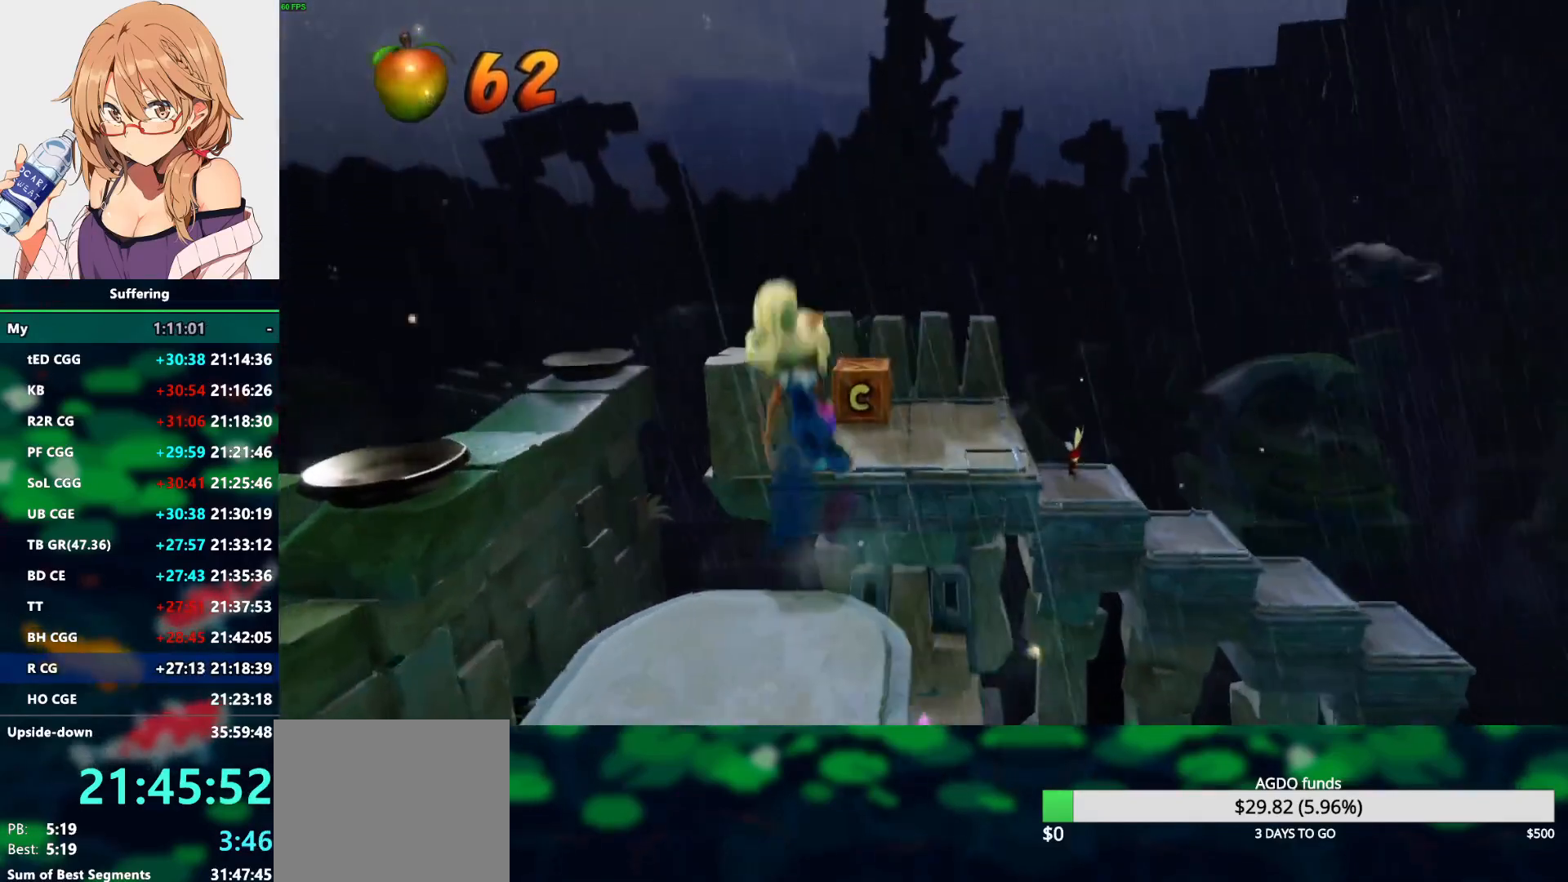
{"buttons": ["SQUARE", "DPAD_UP"], "left_stick": "center", "right_stick": "center", "events": [[17, "DPAD_RIGHT", "down"], [83, "CROSS", "up"], [83, "R1", "up"], [133, "DPAD_RIGHT", "up"], [467, "SQUARE", "down"]]}